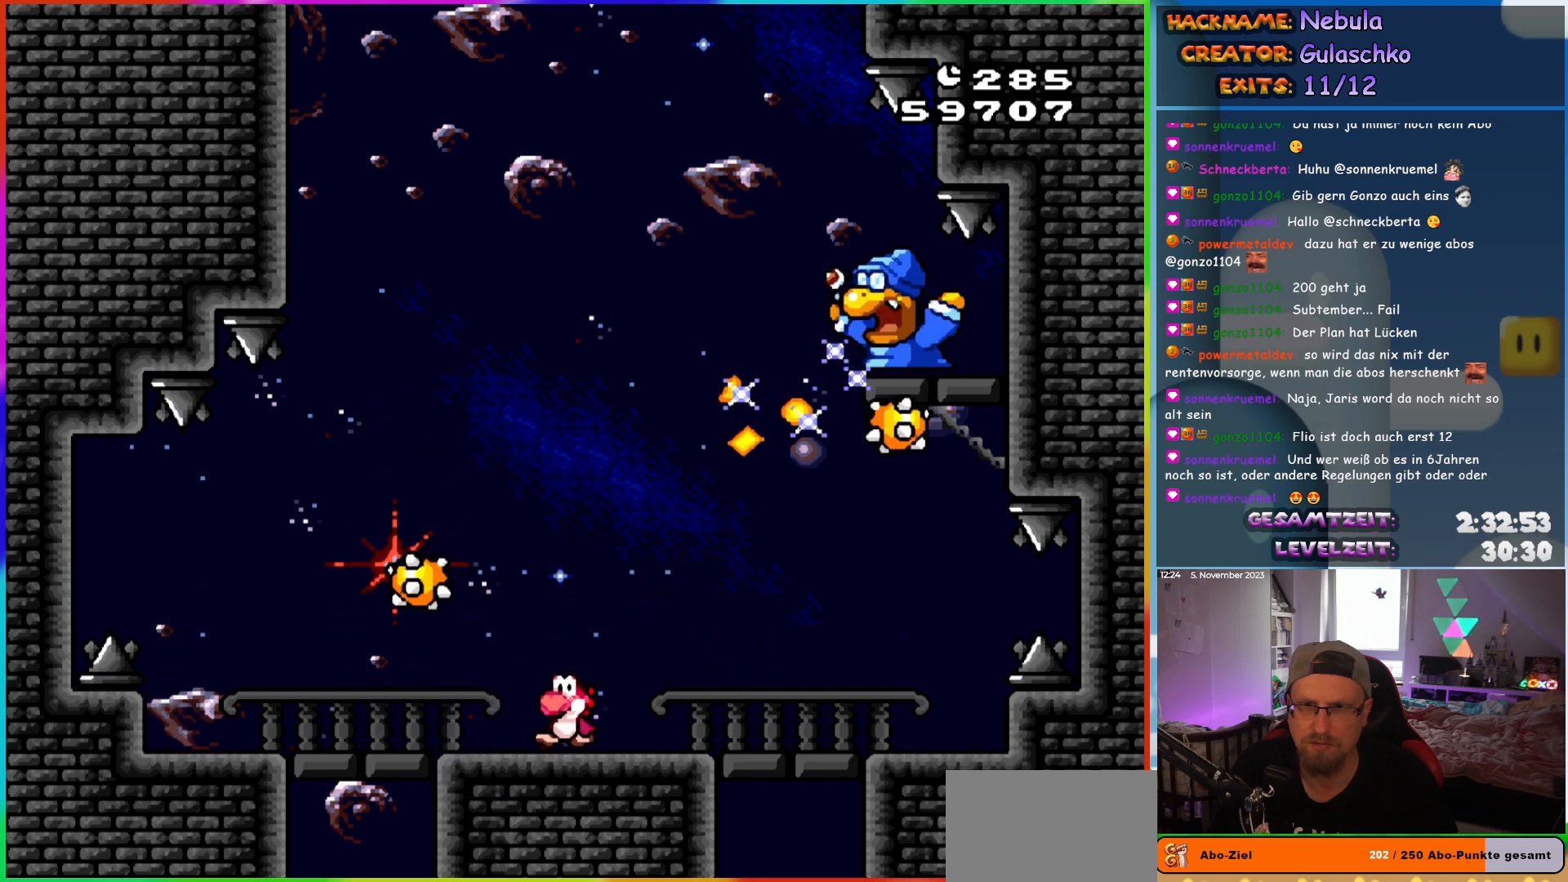
Gameplay with a controller (Nintendo layout); each line is a JSON object with the inputs held at the frame after it. "events" lists button and stick changes between this image and that frame as [ms after this image, input, new state], when the widget could be followed in between. Not read: L3 R3.
{"buttons": ["Y", "DPAD_RIGHT"], "events": [[133, "DPAD_LEFT", "down"], [350, "DPAD_LEFT", "up"], [417, "DPAD_RIGHT", "down"]]}
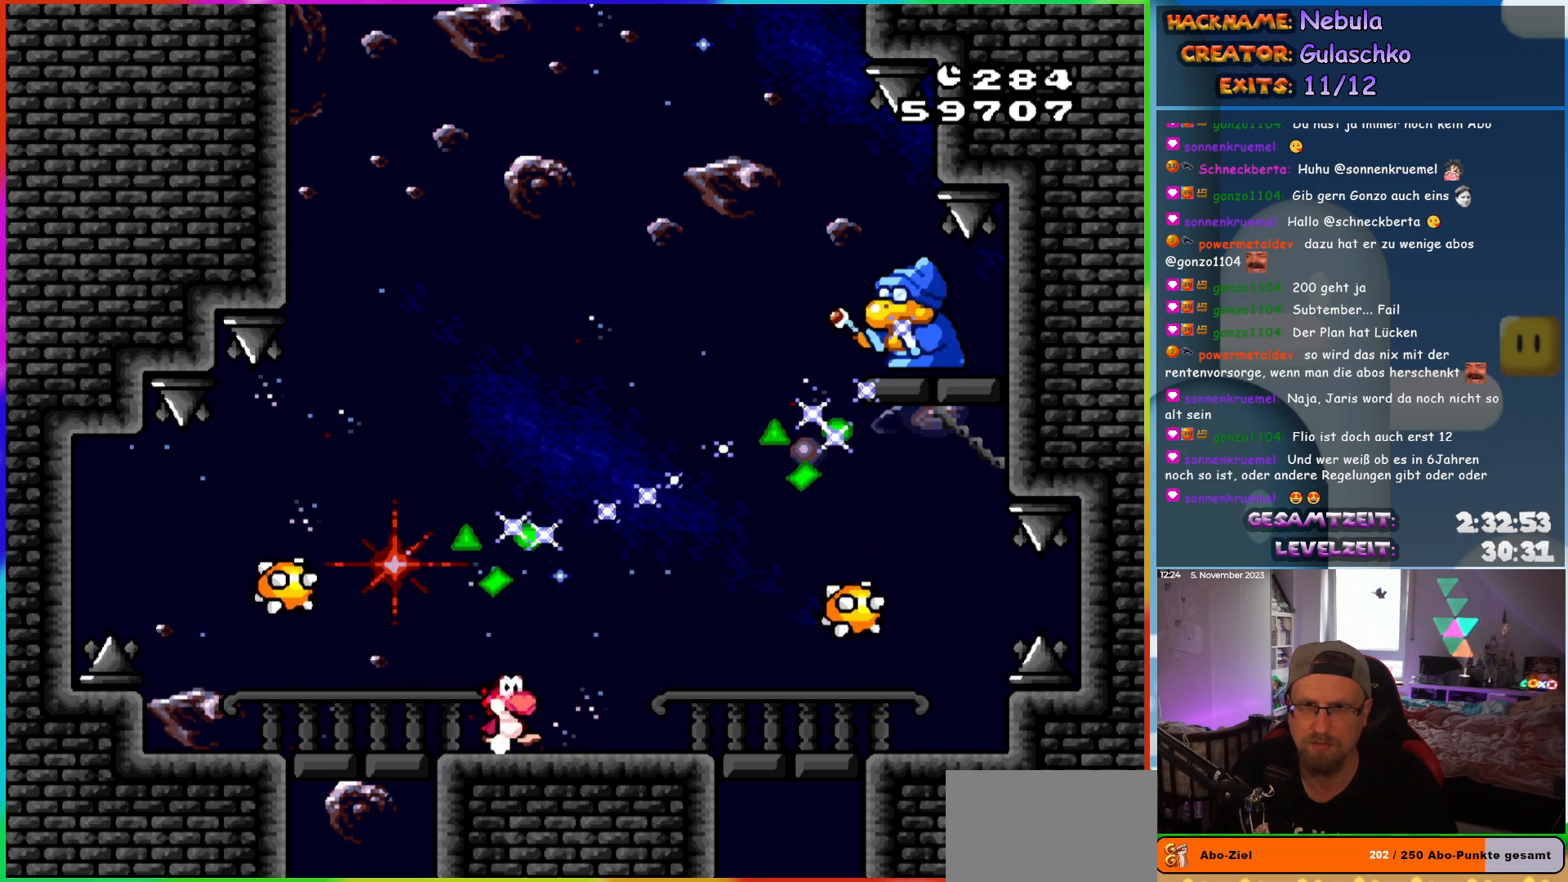
{"buttons": ["B", "Y", "DPAD_RIGHT"], "events": [[17, "DPAD_RIGHT", "up"], [217, "DPAD_LEFT", "down"], [450, "DPAD_LEFT", "up"], [483, "B", "down"], [483, "DPAD_RIGHT", "down"]]}
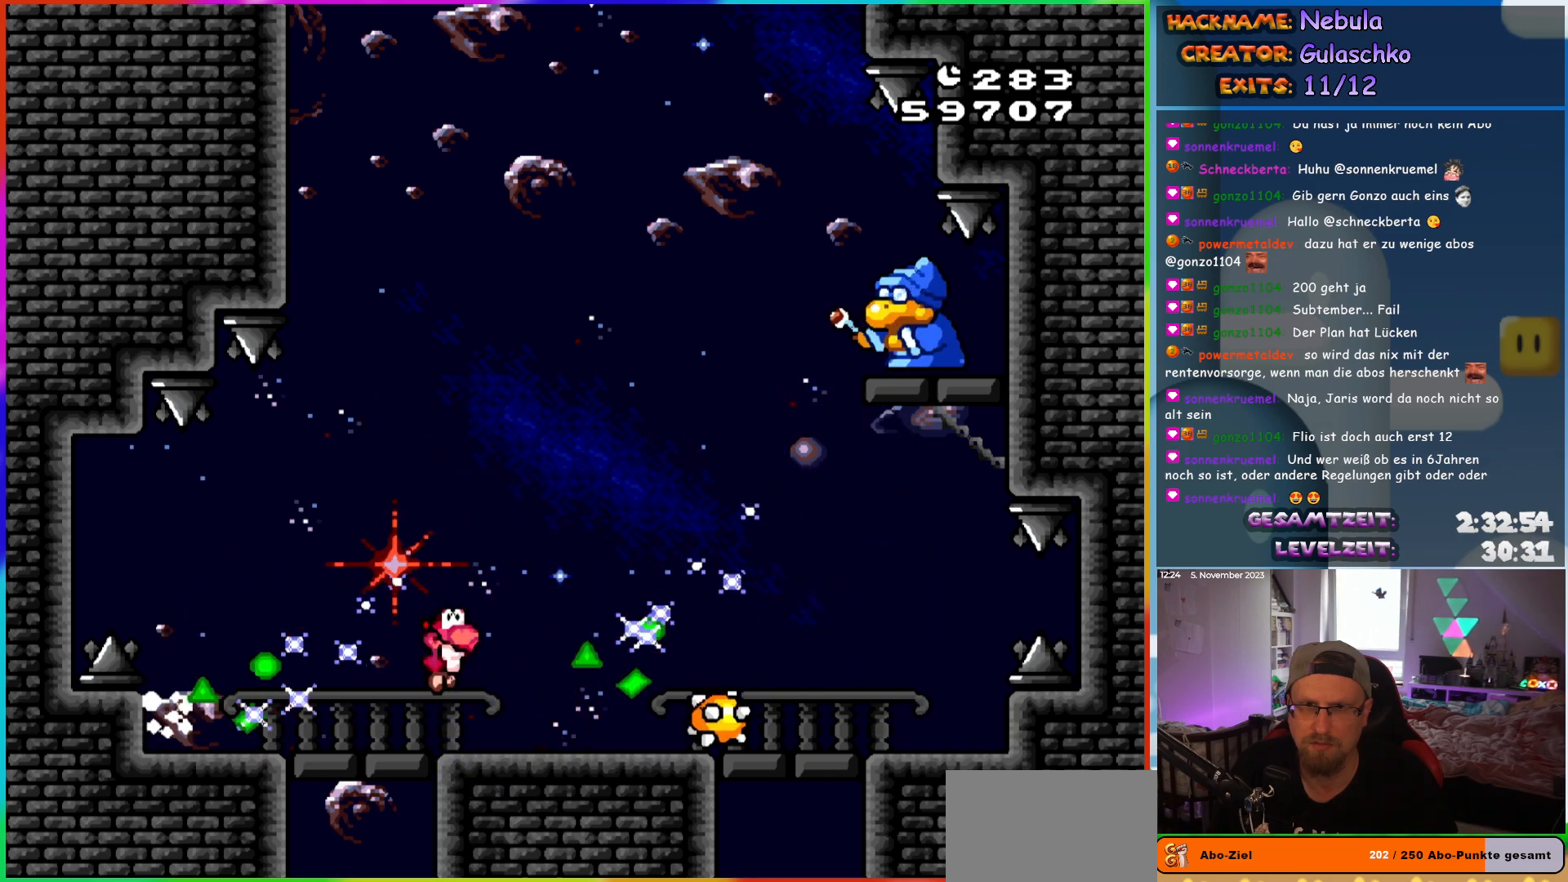
{"buttons": ["B", "Y", "DPAD_RIGHT"], "events": []}
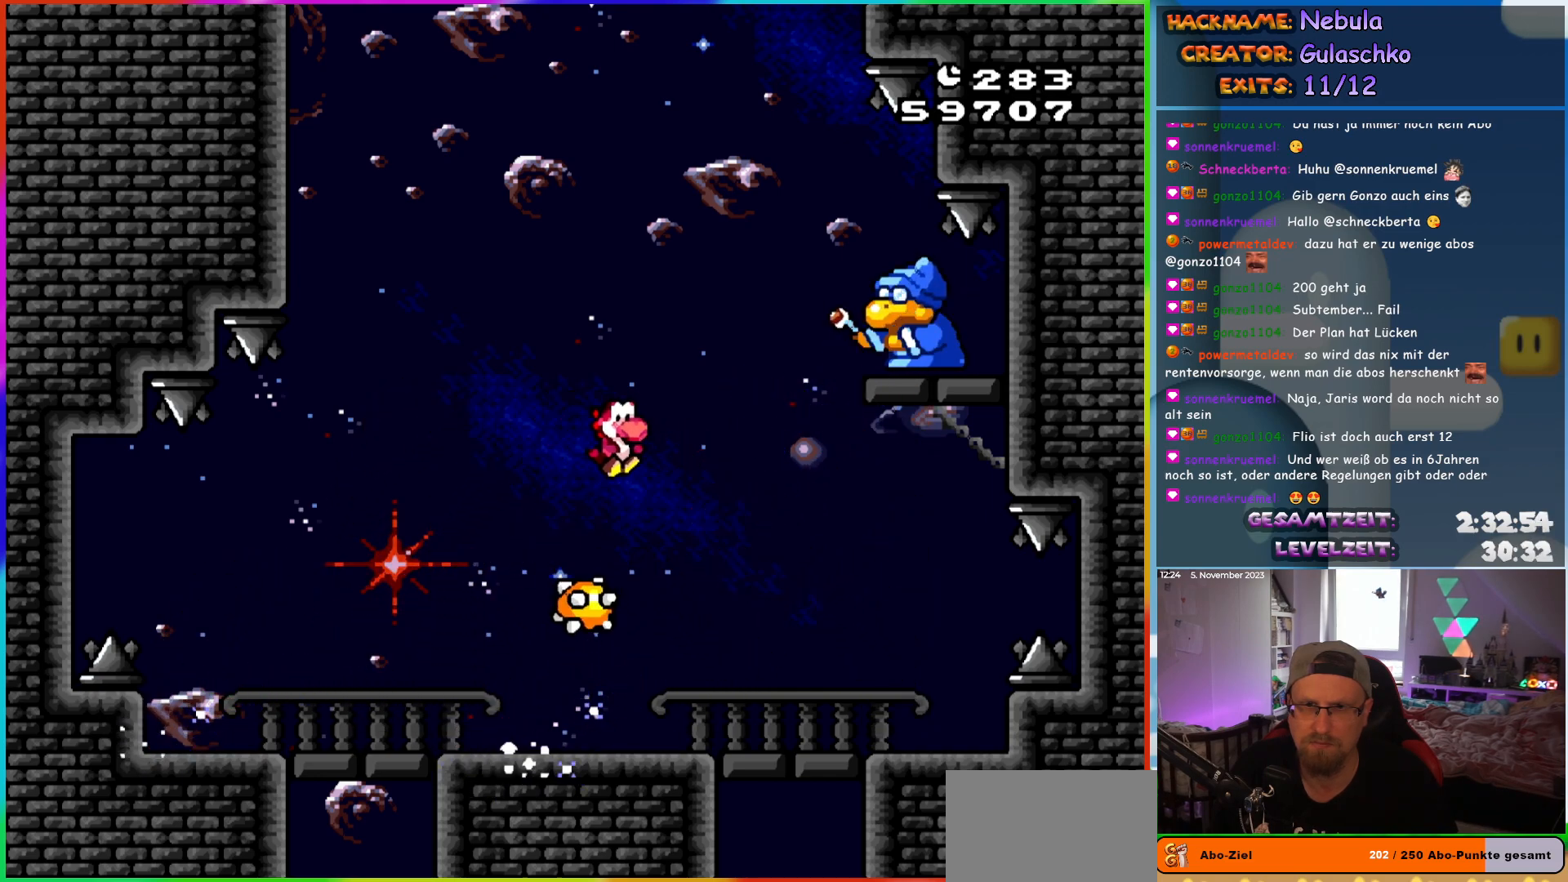
{"buttons": ["Y"], "events": [[50, "DPAD_RIGHT", "up"], [83, "B", "up"], [83, "DPAD_LEFT", "down"], [283, "DPAD_LEFT", "up"]]}
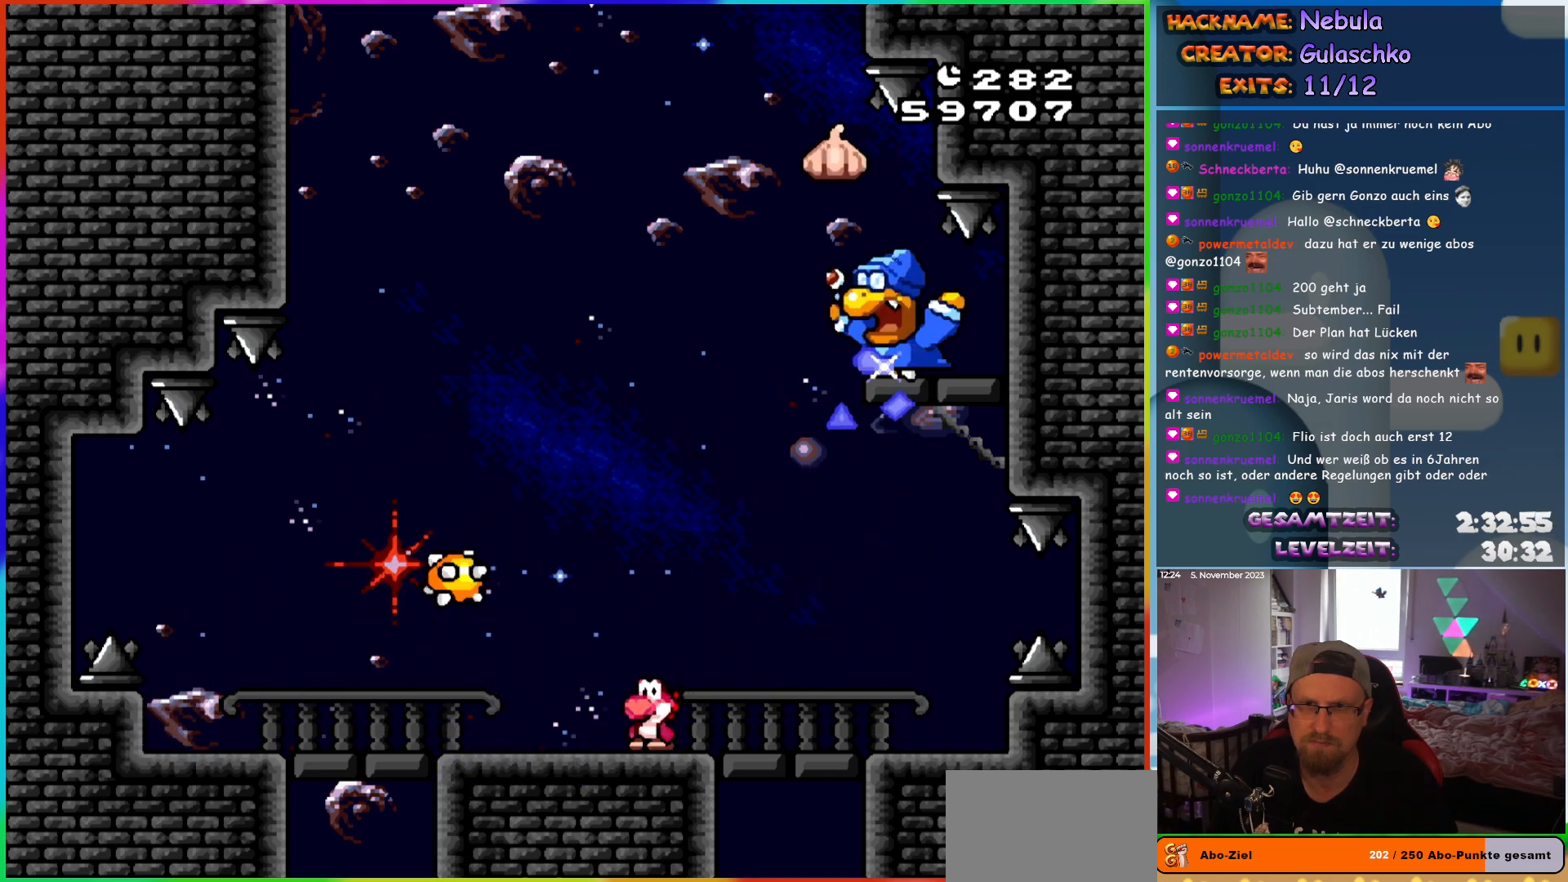
{"buttons": ["Y", "DPAD_LEFT"], "events": [[50, "DPAD_LEFT", "down"], [233, "DPAD_LEFT", "up"], [333, "DPAD_LEFT", "down"]]}
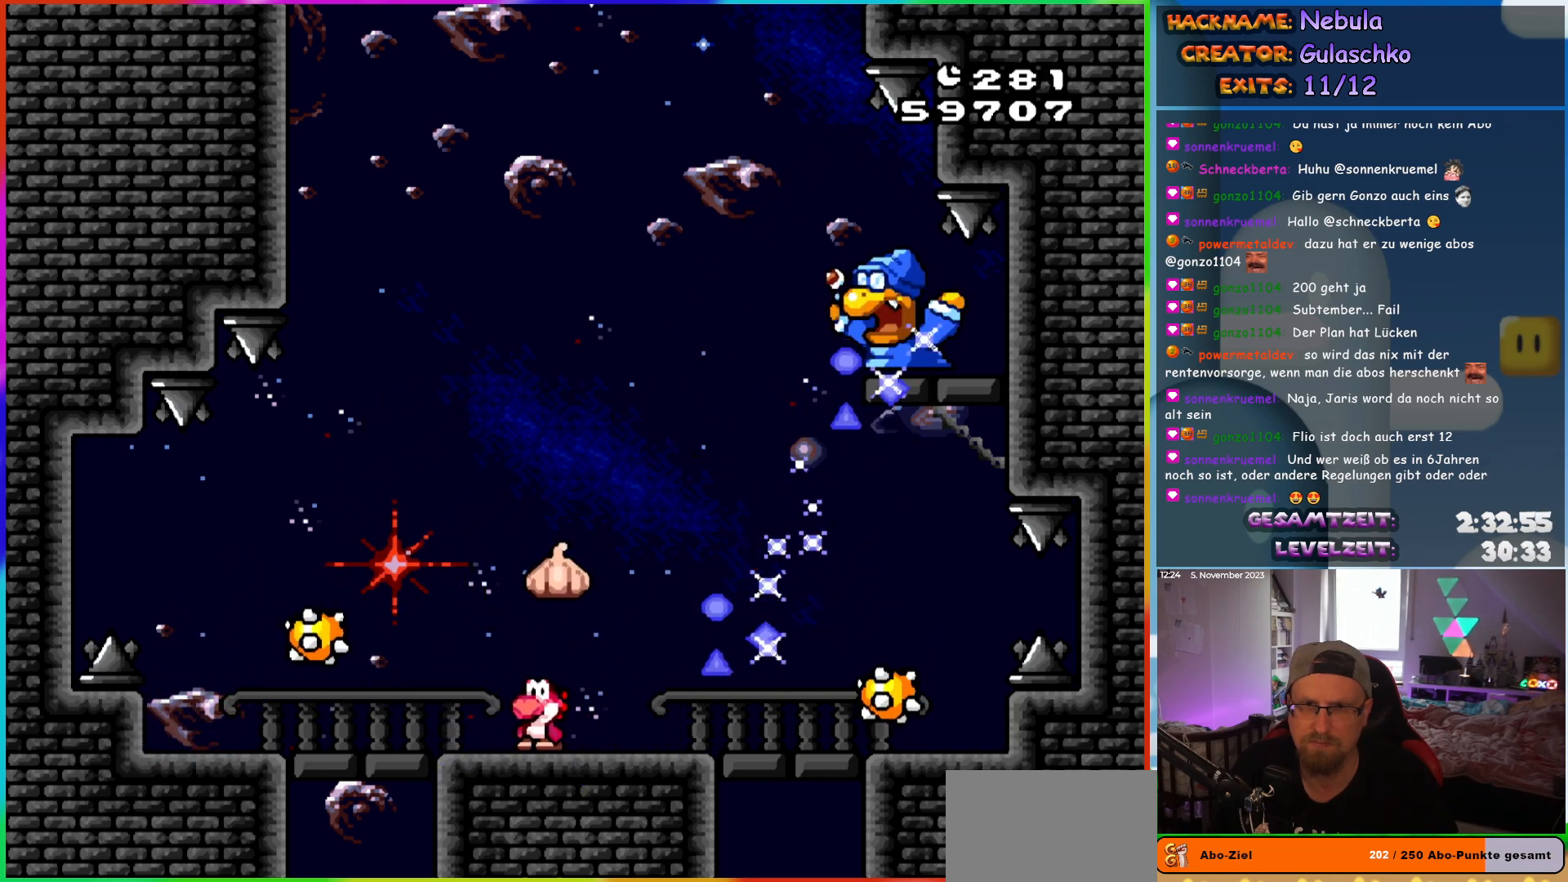
{"buttons": ["B", "Y", "DPAD_UP", "DPAD_RIGHT"]}
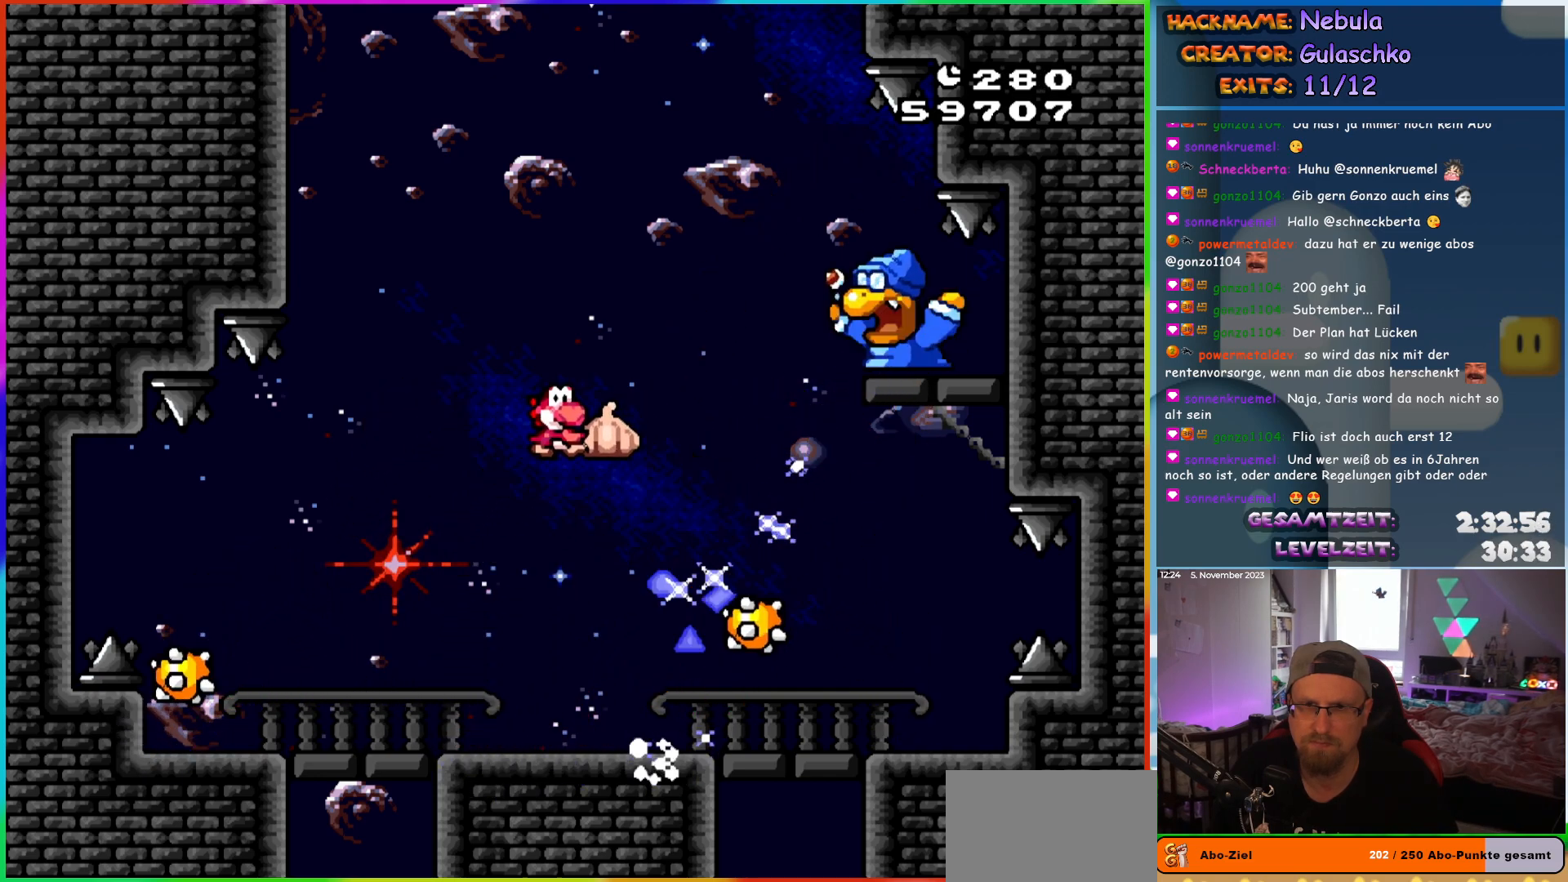
{"buttons": ["DPAD_UP"], "events": [[483, "Y", "up"], [500, "B", "up"], [500, "DPAD_RIGHT", "up"]]}
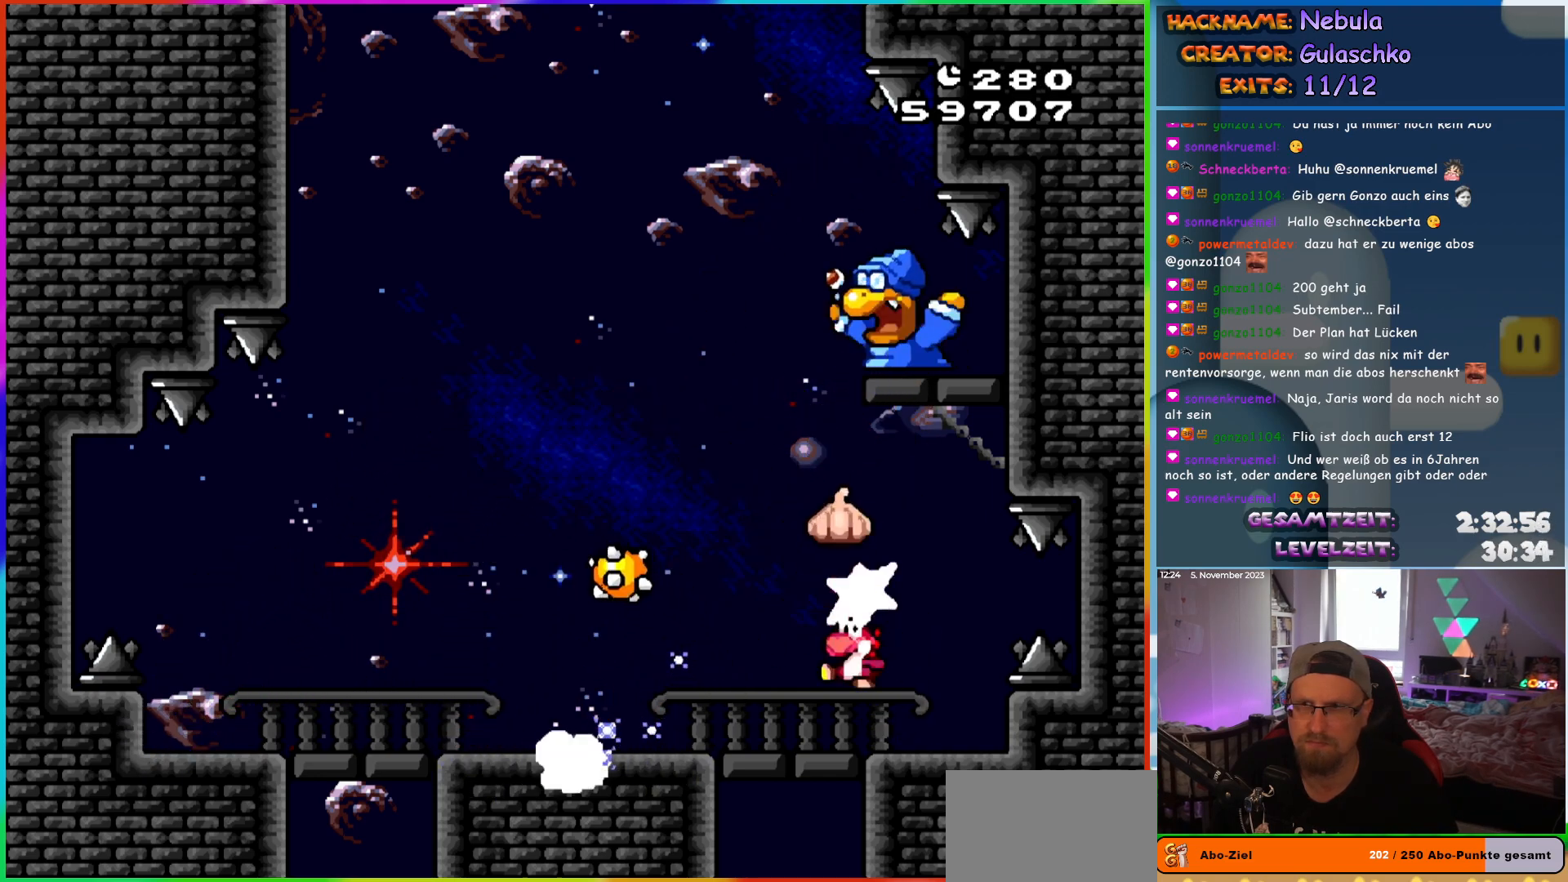
{"buttons": ["Y", "DPAD_LEFT"]}
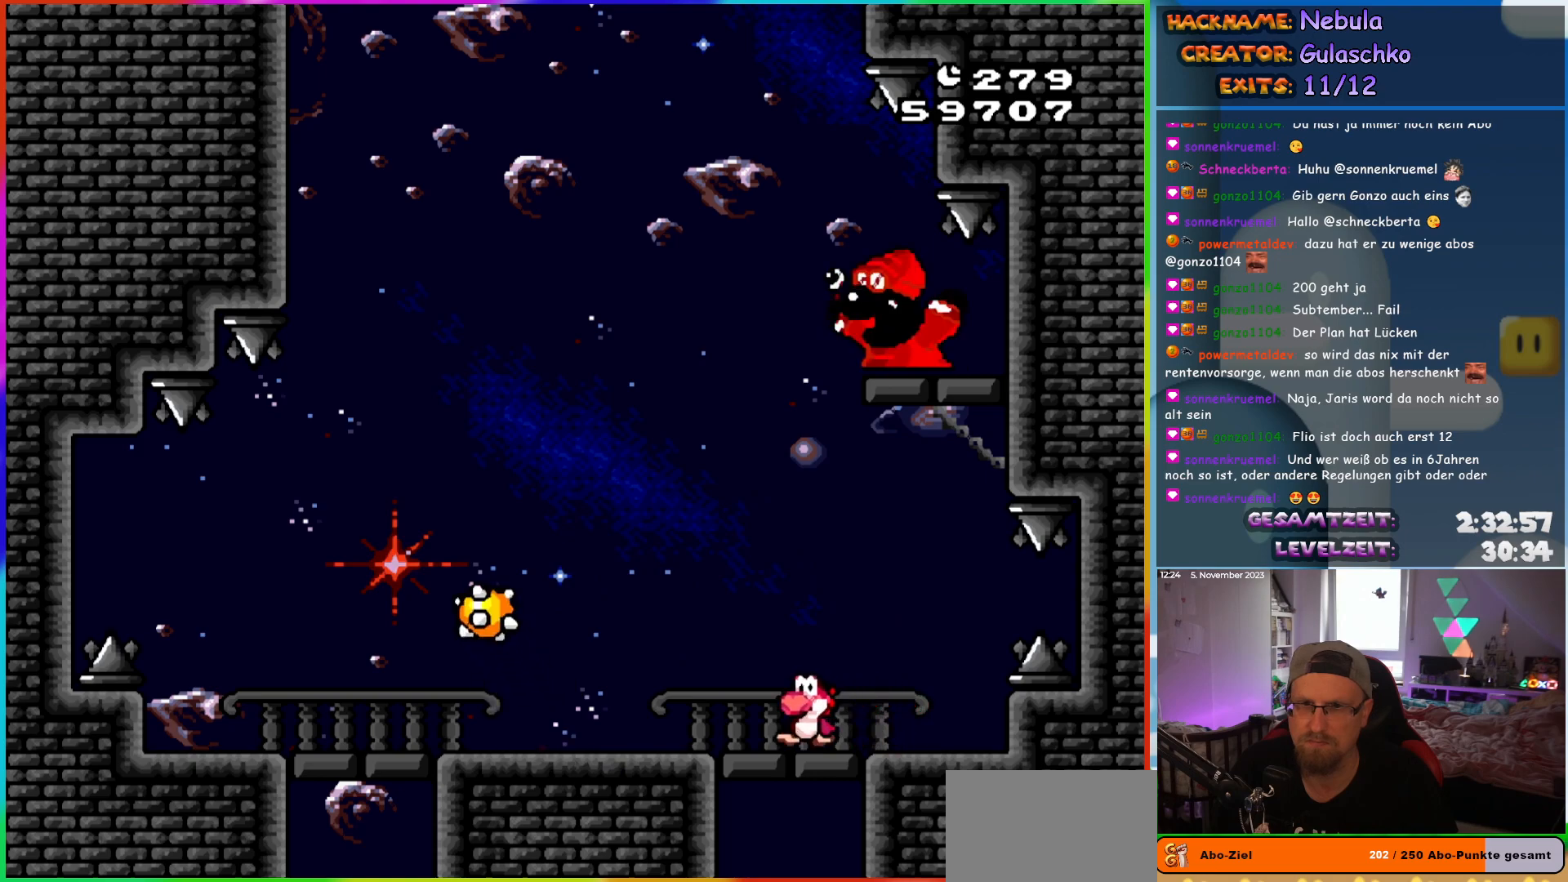
{"buttons": ["Y", "DPAD_RIGHT"], "events": [[400, "DPAD_LEFT", "up"], [417, "DPAD_RIGHT", "down"]]}
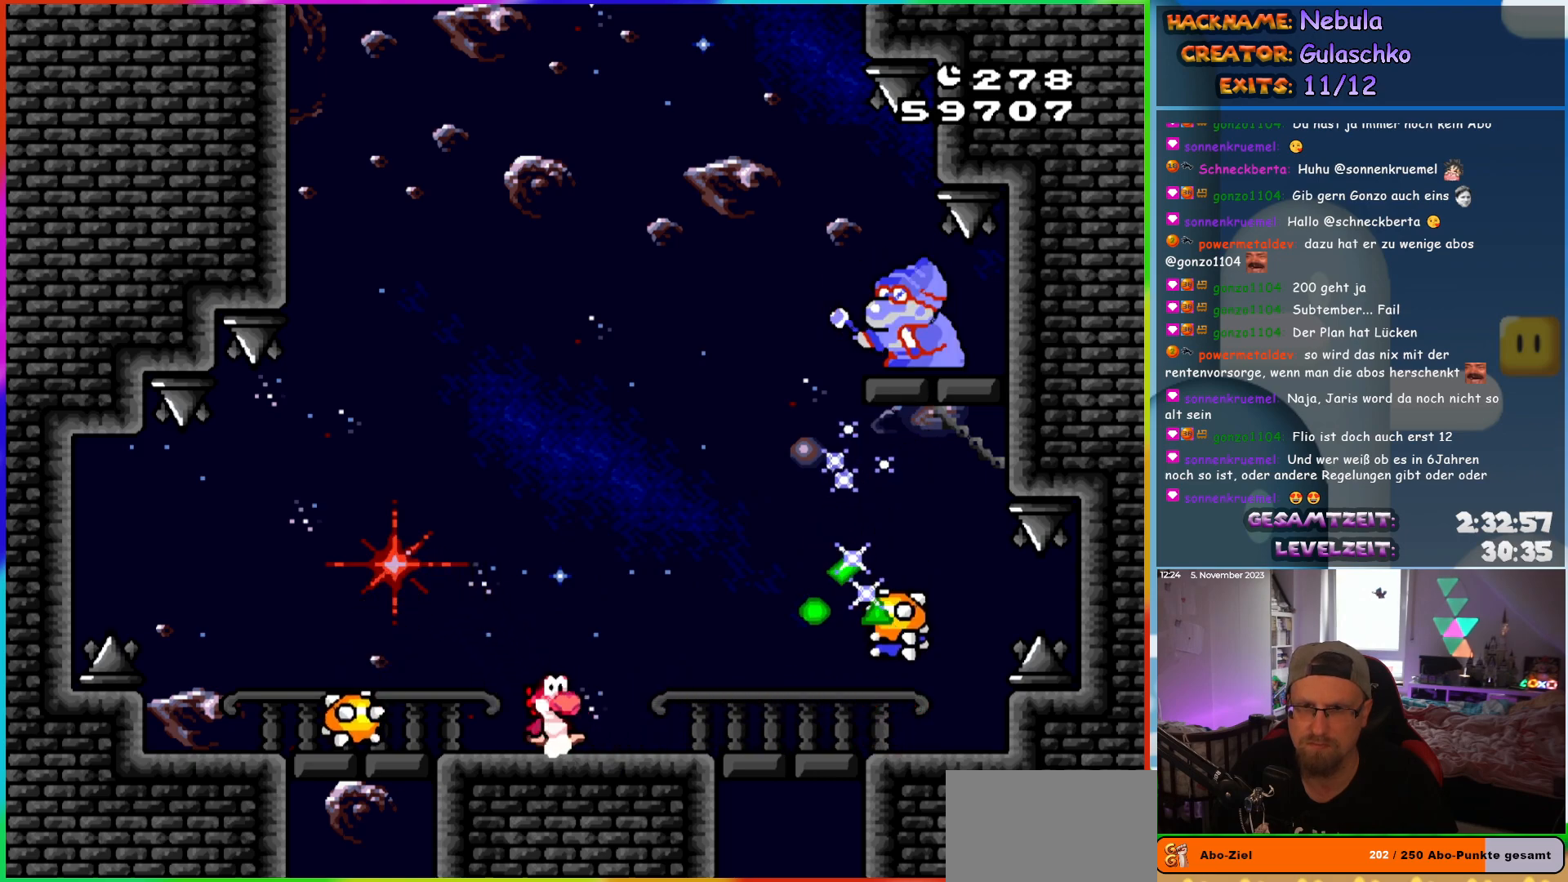
{"buttons": ["Y", "DPAD_LEFT"], "events": [[33, "DPAD_RIGHT", "up"], [483, "DPAD_LEFT", "down"]]}
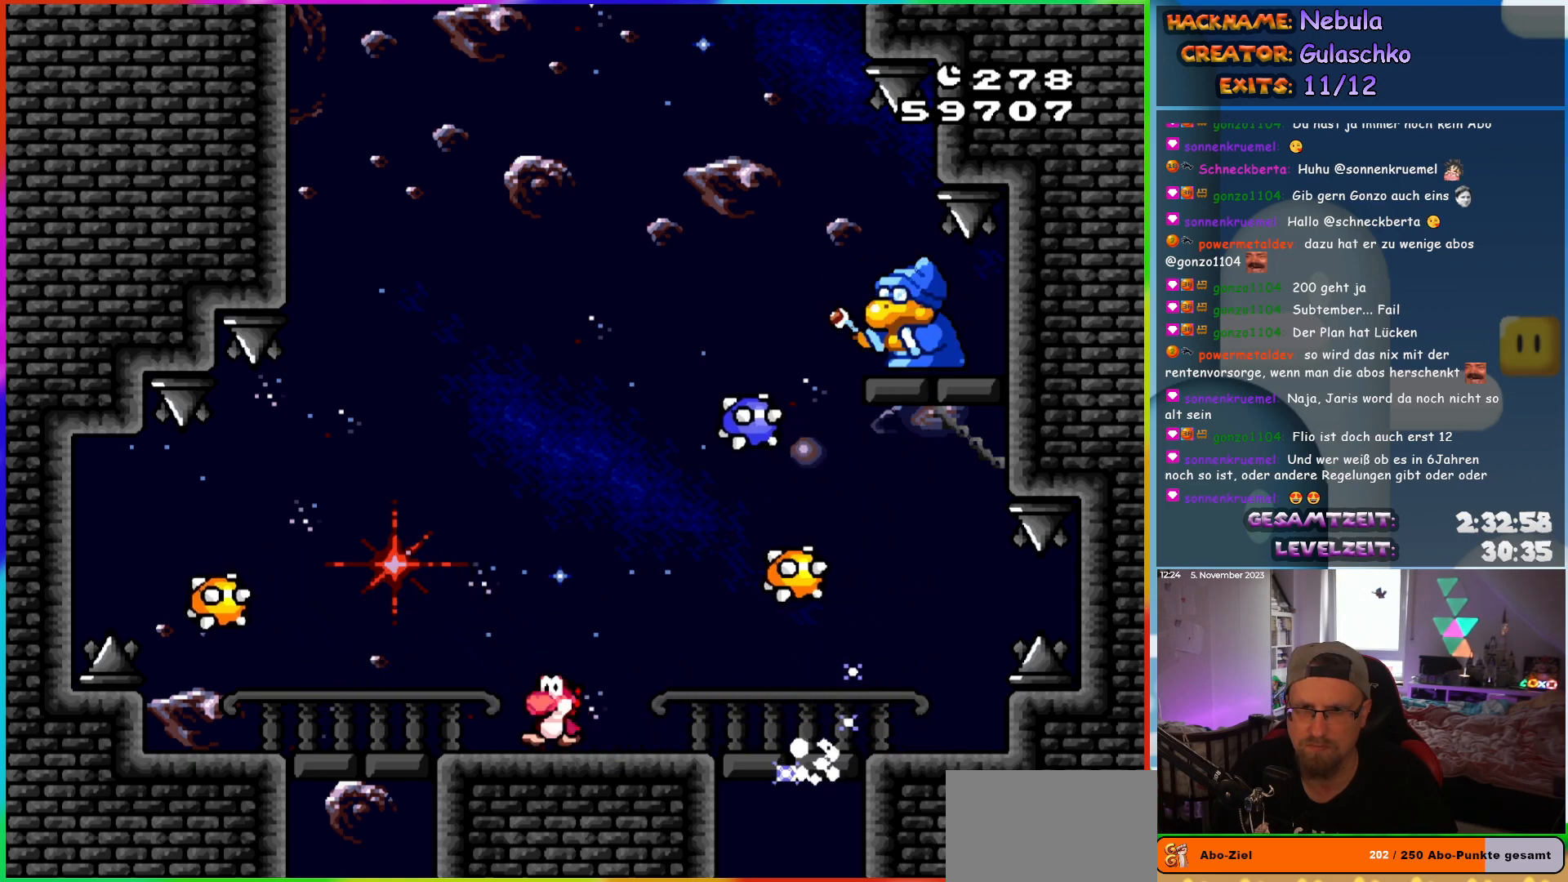
{"buttons": ["Y"], "events": [[317, "DPAD_LEFT", "up"], [350, "DPAD_RIGHT", "down"], [467, "DPAD_RIGHT", "up"]]}
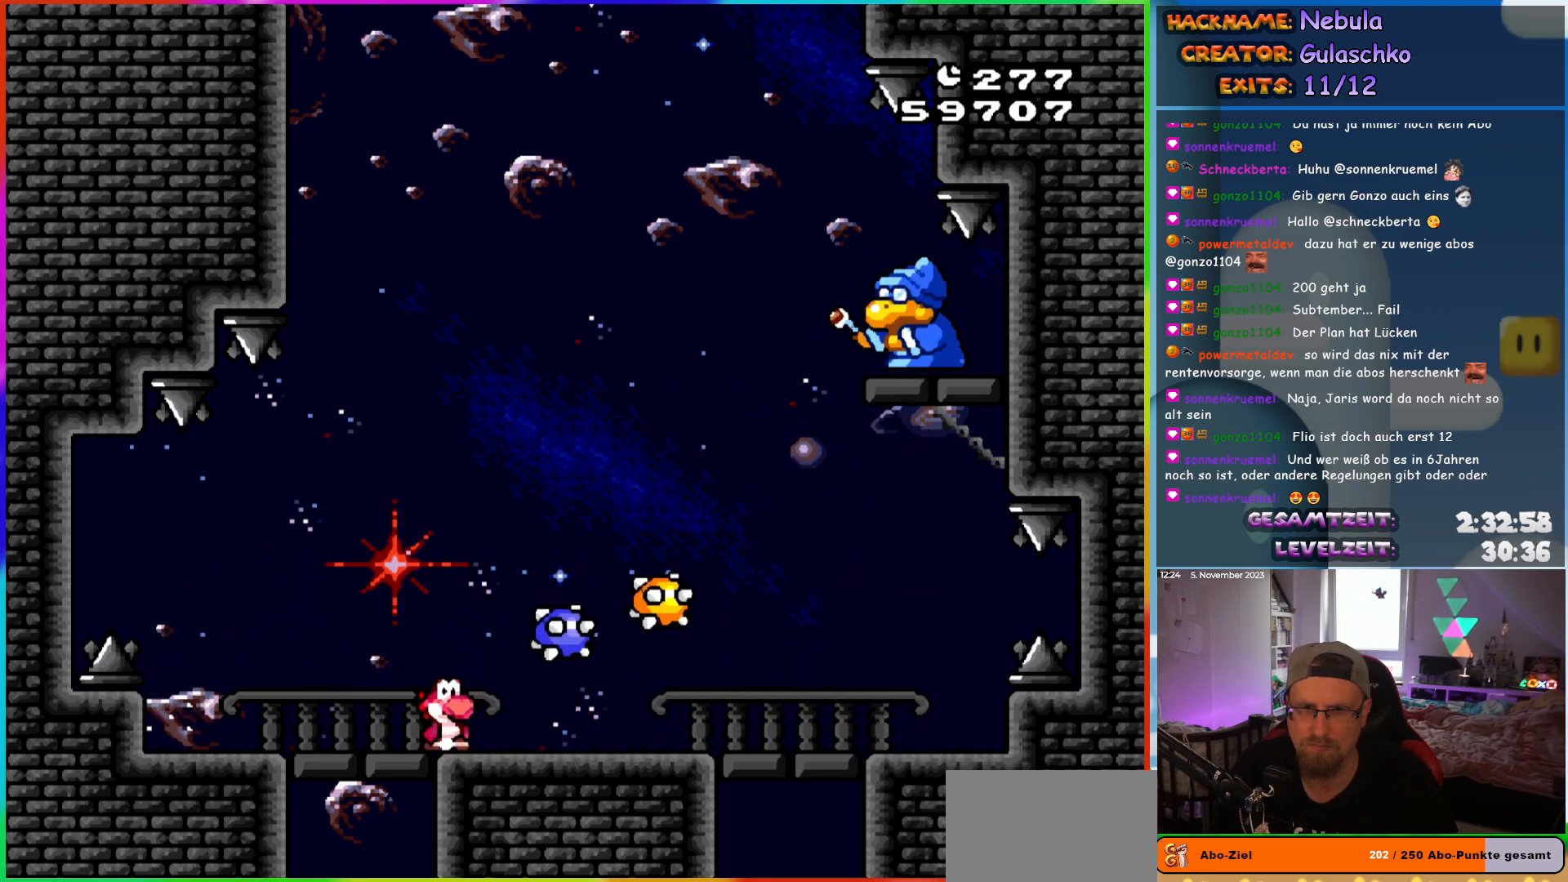
{"buttons": ["Y", "DPAD_LEFT"], "events": [[233, "DPAD_RIGHT", "down"], [350, "DPAD_RIGHT", "up"], [383, "DPAD_LEFT", "down"]]}
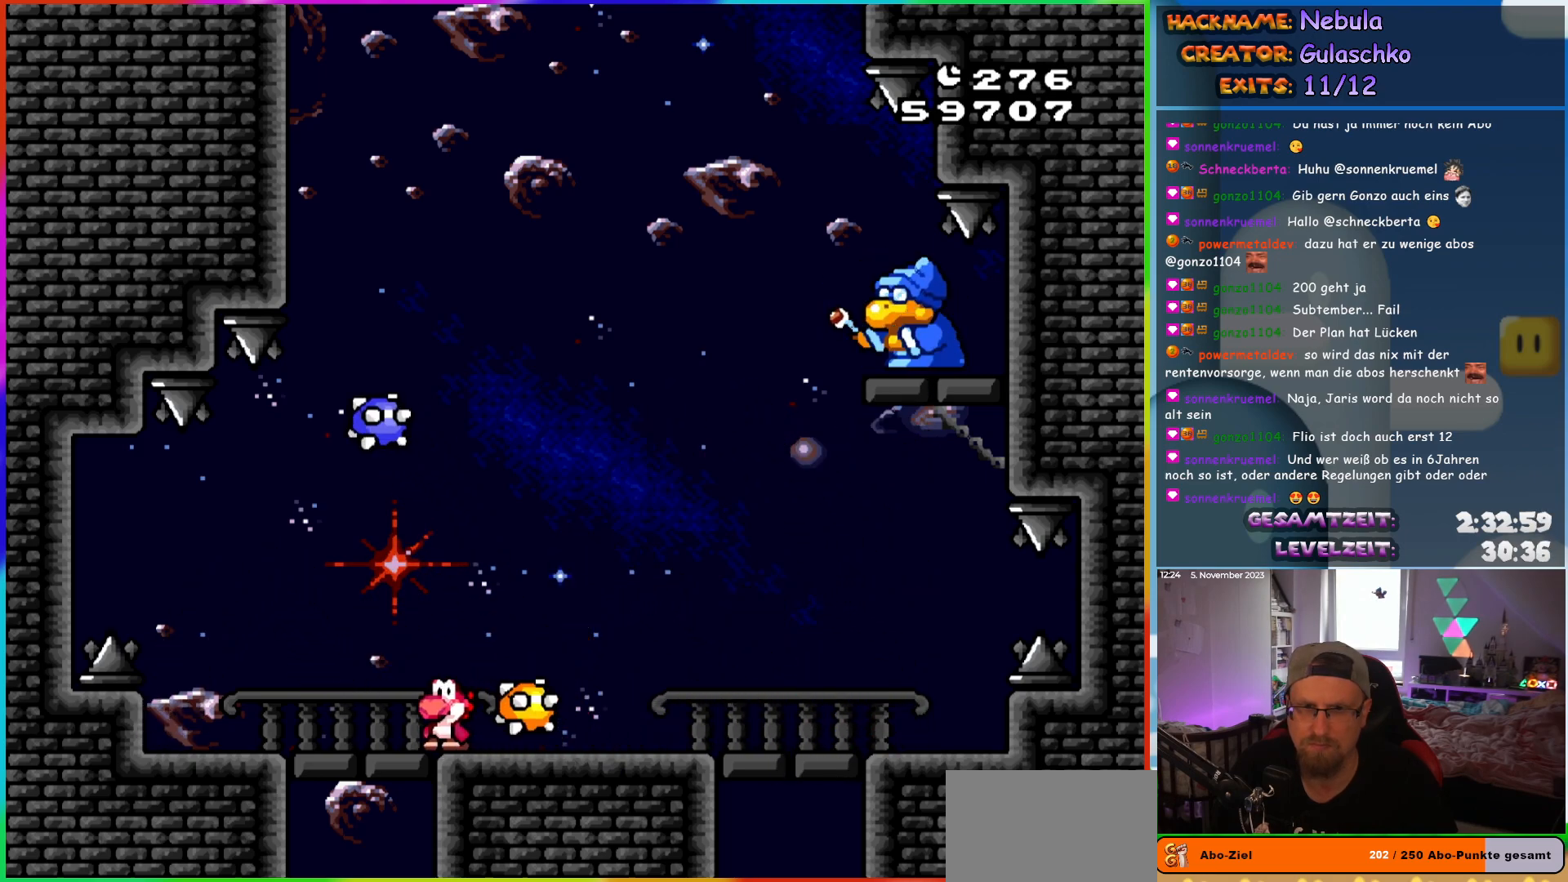
{"buttons": ["Y", "DPAD_LEFT"], "events": [[33, "DPAD_LEFT", "up"], [100, "DPAD_RIGHT", "down"], [367, "DPAD_RIGHT", "up"], [400, "DPAD_LEFT", "down"]]}
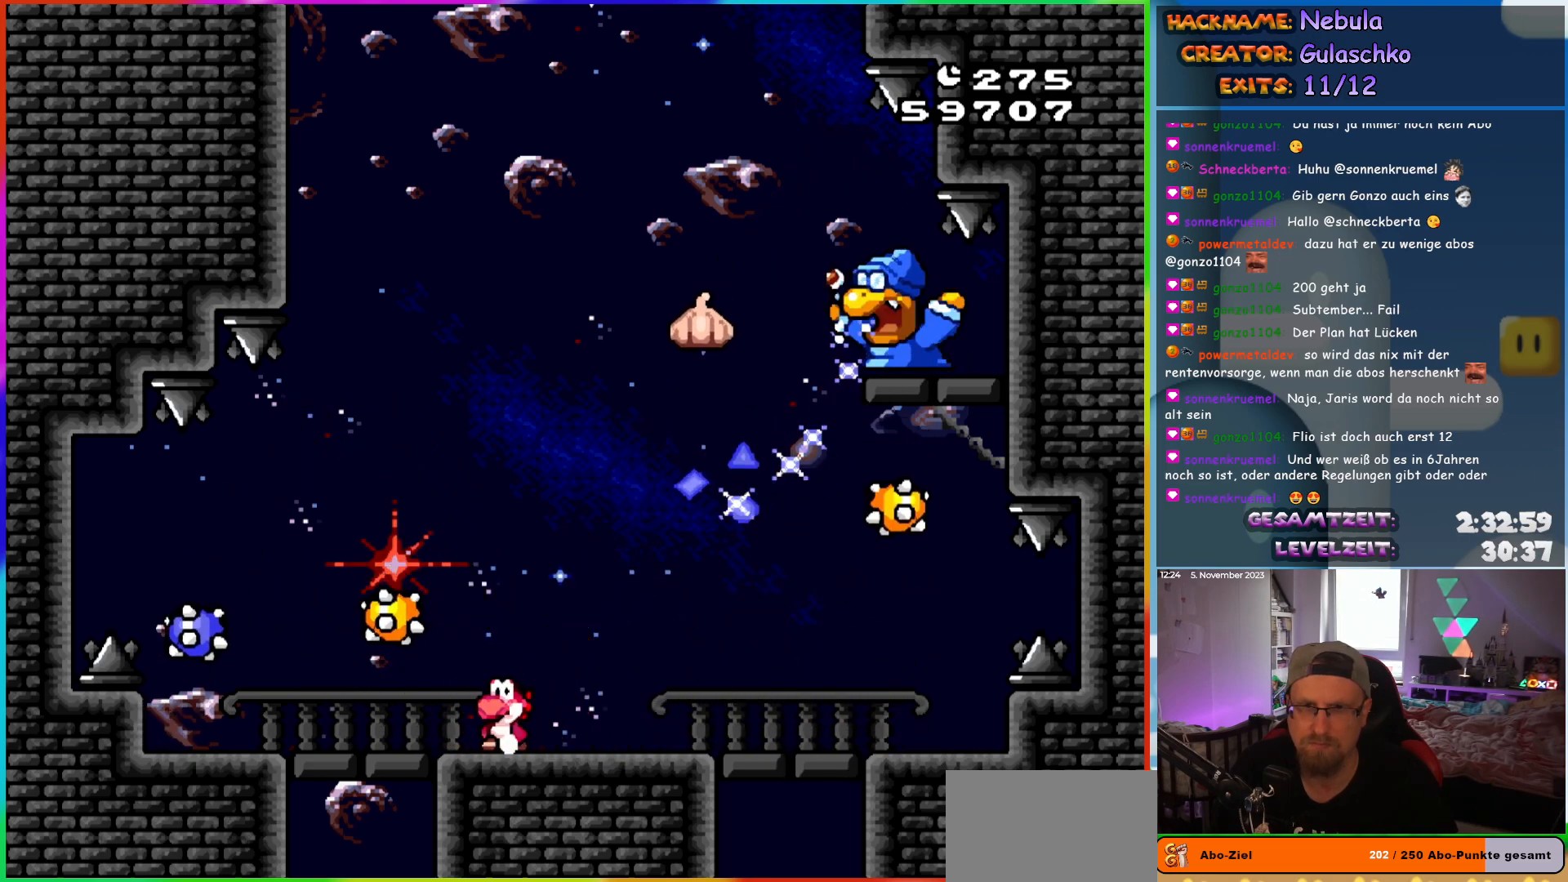
{"buttons": ["Y"], "events": [[17, "DPAD_LEFT", "up"], [167, "DPAD_LEFT", "down"], [433, "DPAD_LEFT", "up"]]}
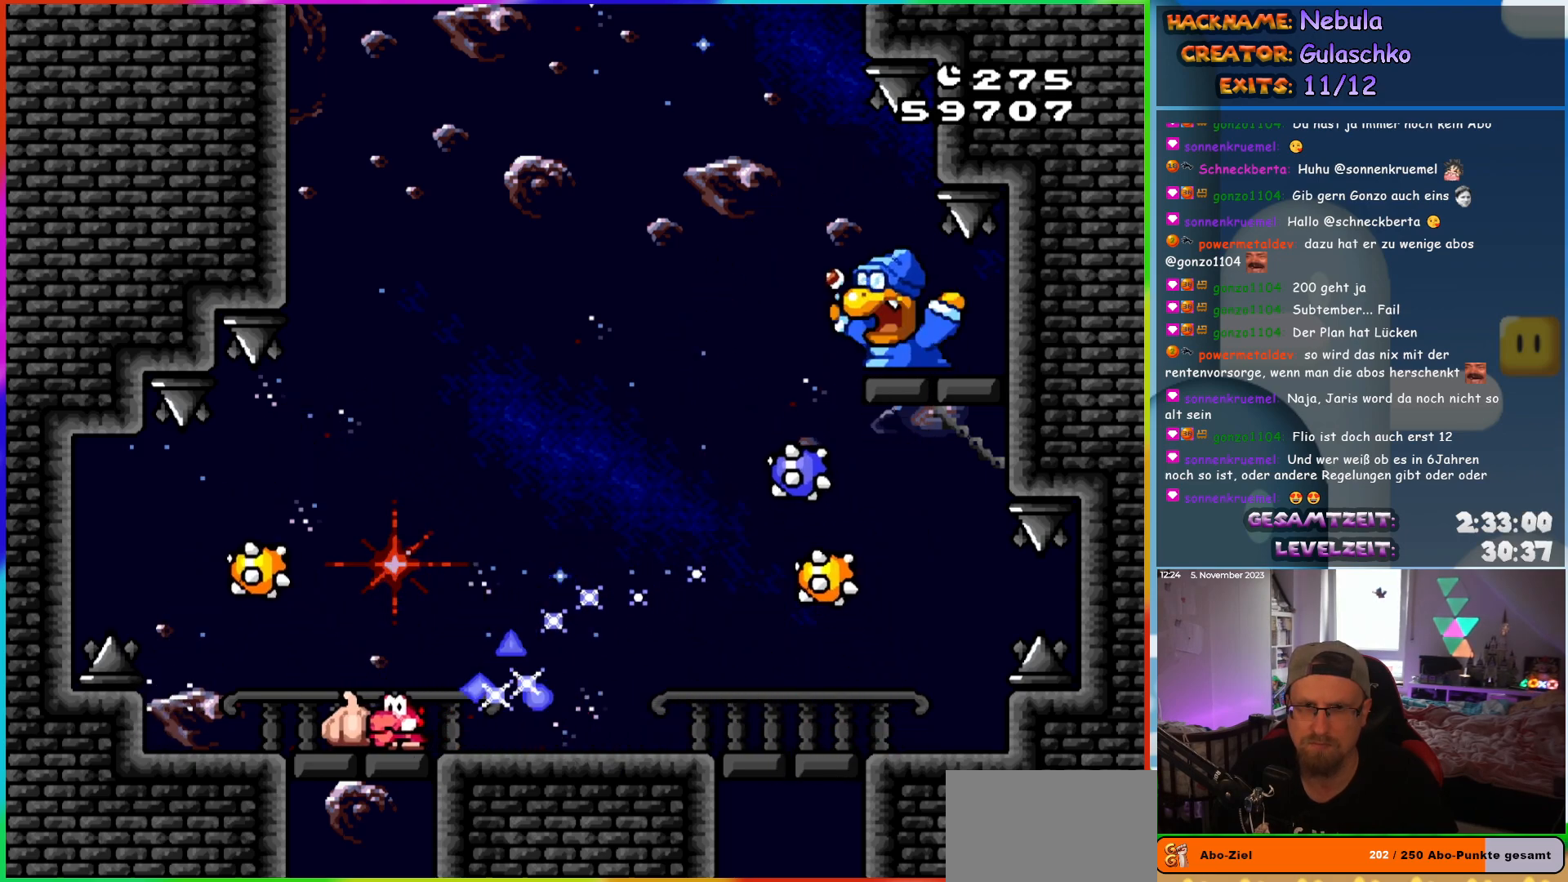
{"buttons": ["Y", "DPAD_RIGHT"], "events": [[150, "DPAD_LEFT", "down"], [167, "DPAD_LEFT", "up"], [450, "DPAD_RIGHT", "down"]]}
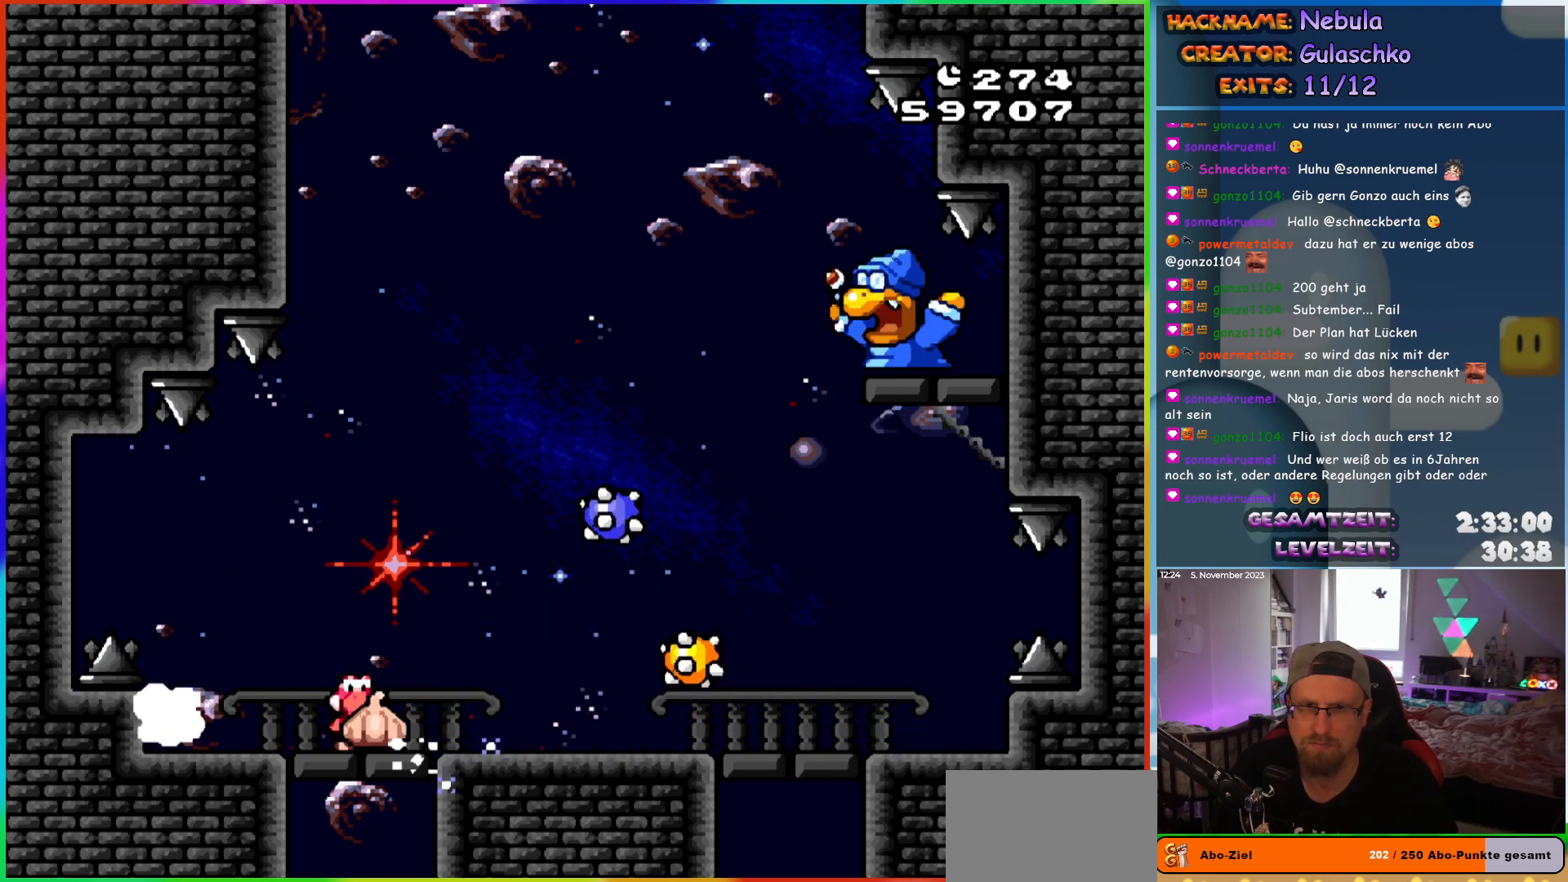
{"buttons": ["Y", "DPAD_LEFT"], "events": [[183, "DPAD_RIGHT", "up"], [217, "DPAD_LEFT", "down"], [300, "DPAD_LEFT", "up"], [333, "DPAD_RIGHT", "down"], [483, "DPAD_RIGHT", "up"], [500, "DPAD_LEFT", "down"]]}
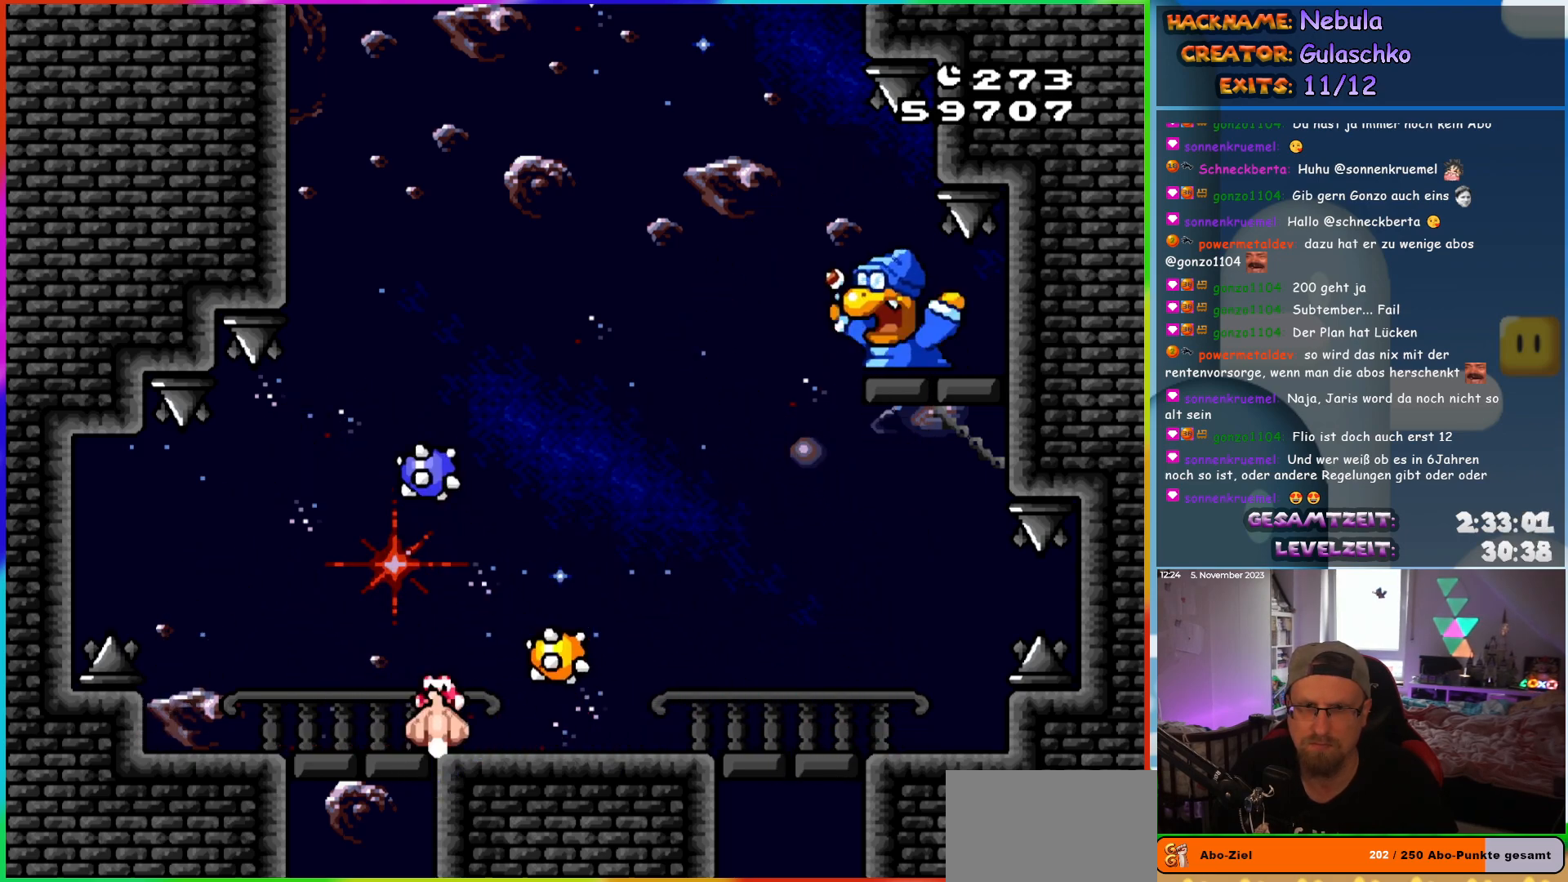
{"buttons": ["B", "Y", "DPAD_UP", "DPAD_RIGHT"]}
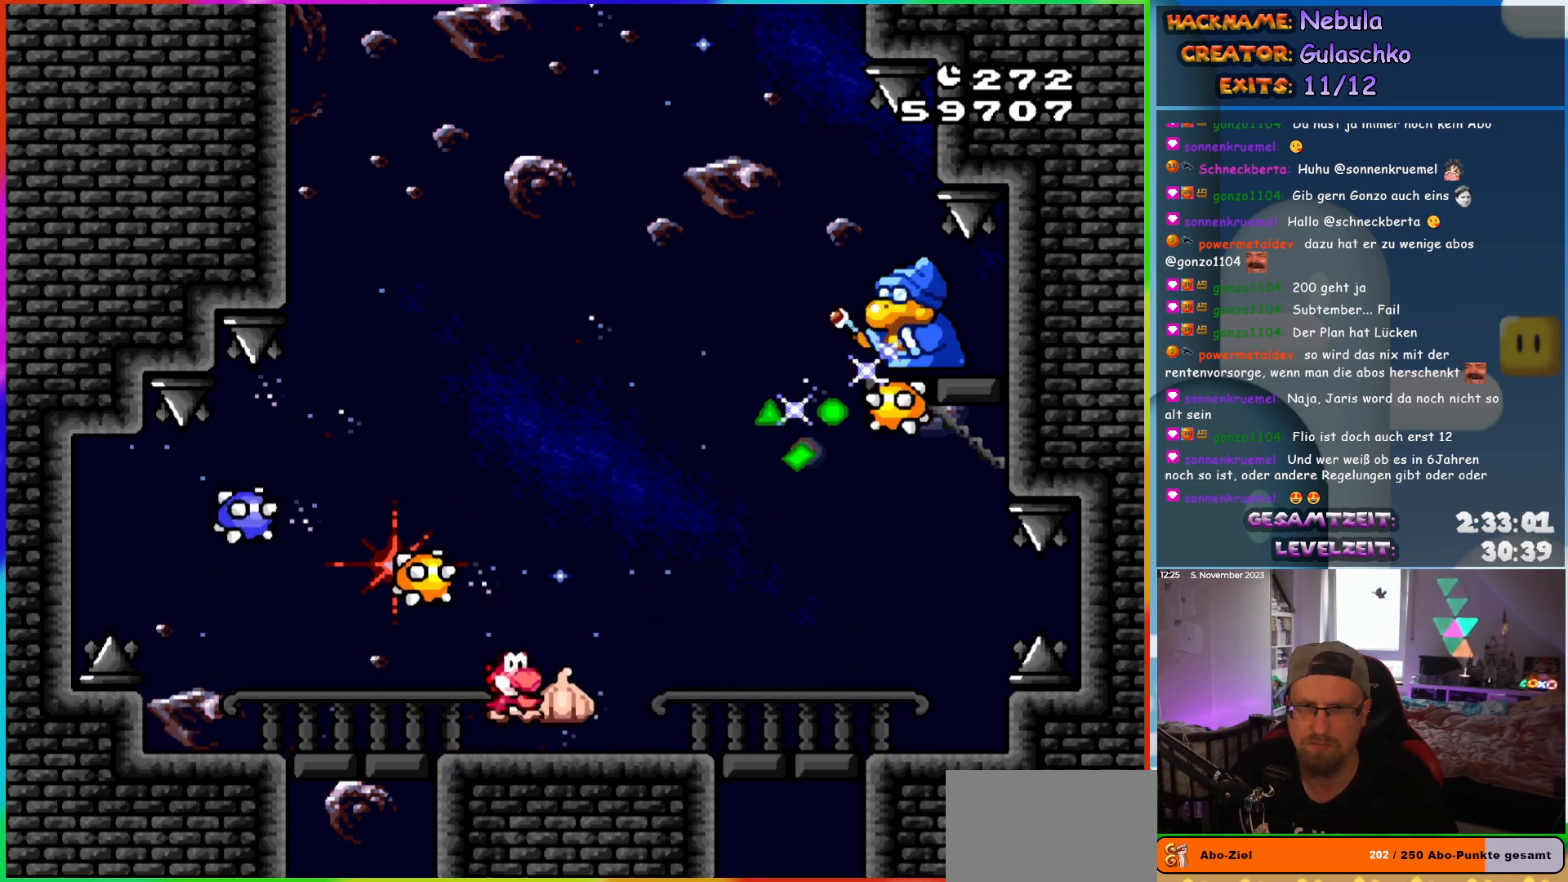
{"buttons": ["B", "Y", "DPAD_LEFT"]}
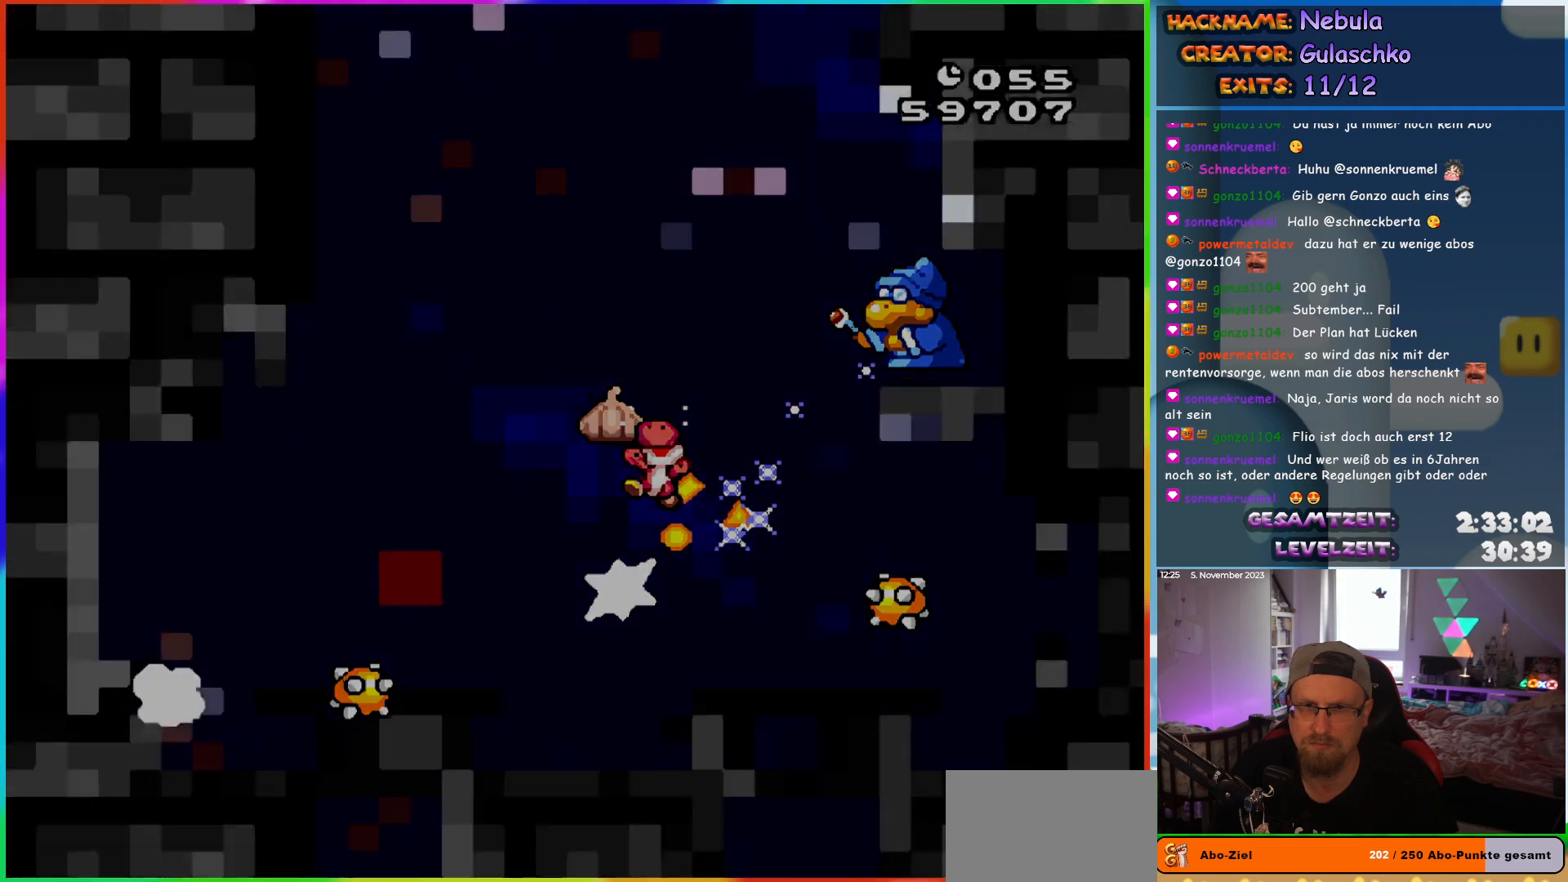
{"buttons": [], "events": [[150, "DPAD_LEFT", "up"], [200, "Y", "up"], [217, "B", "up"]]}
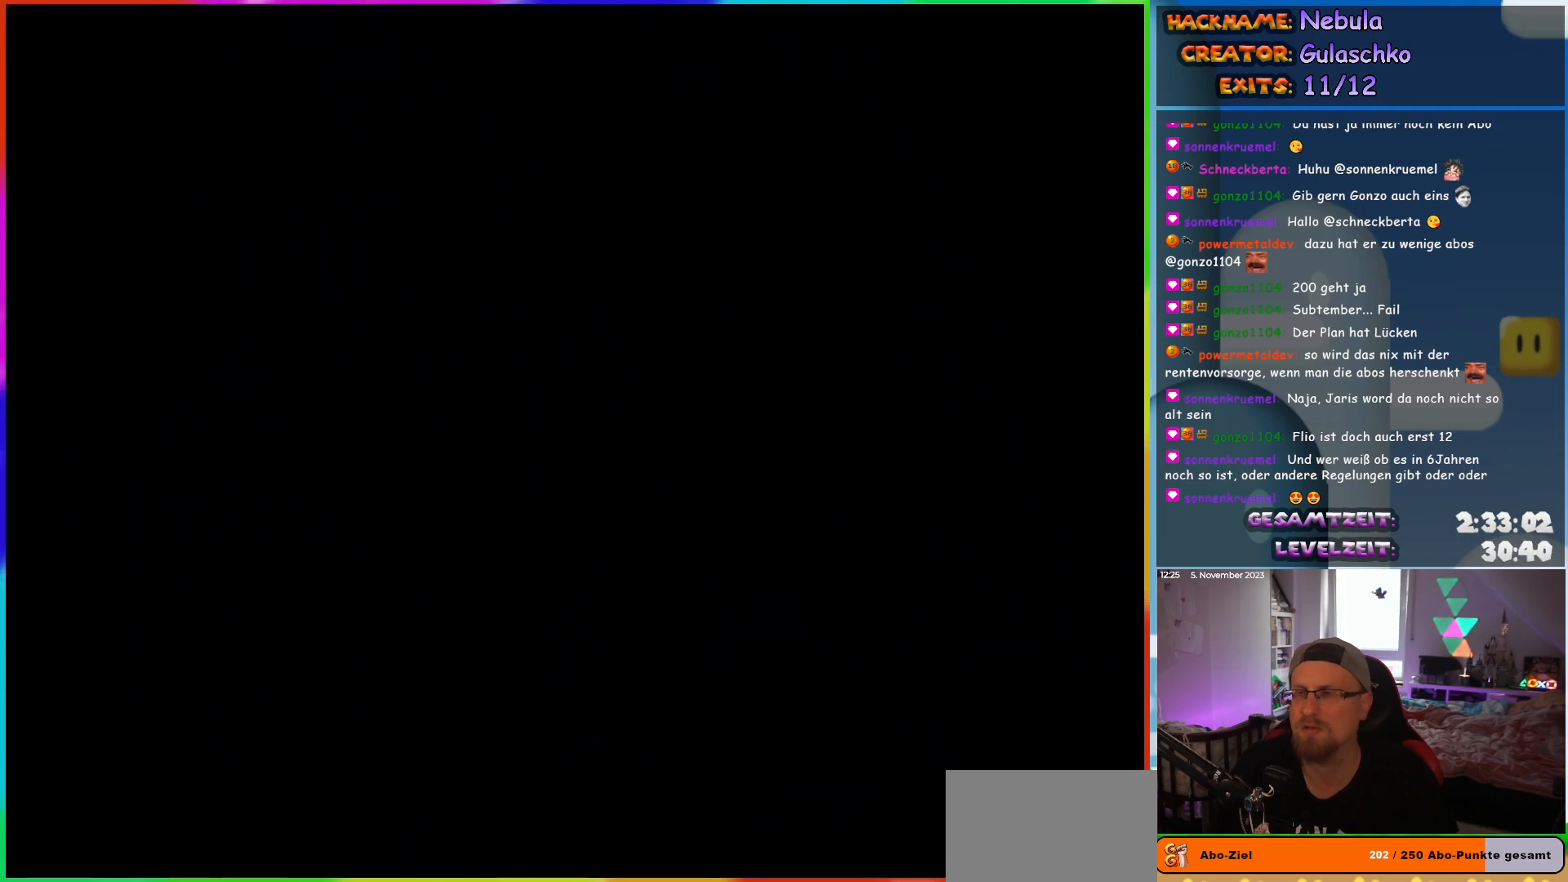
{"buttons": [], "events": []}
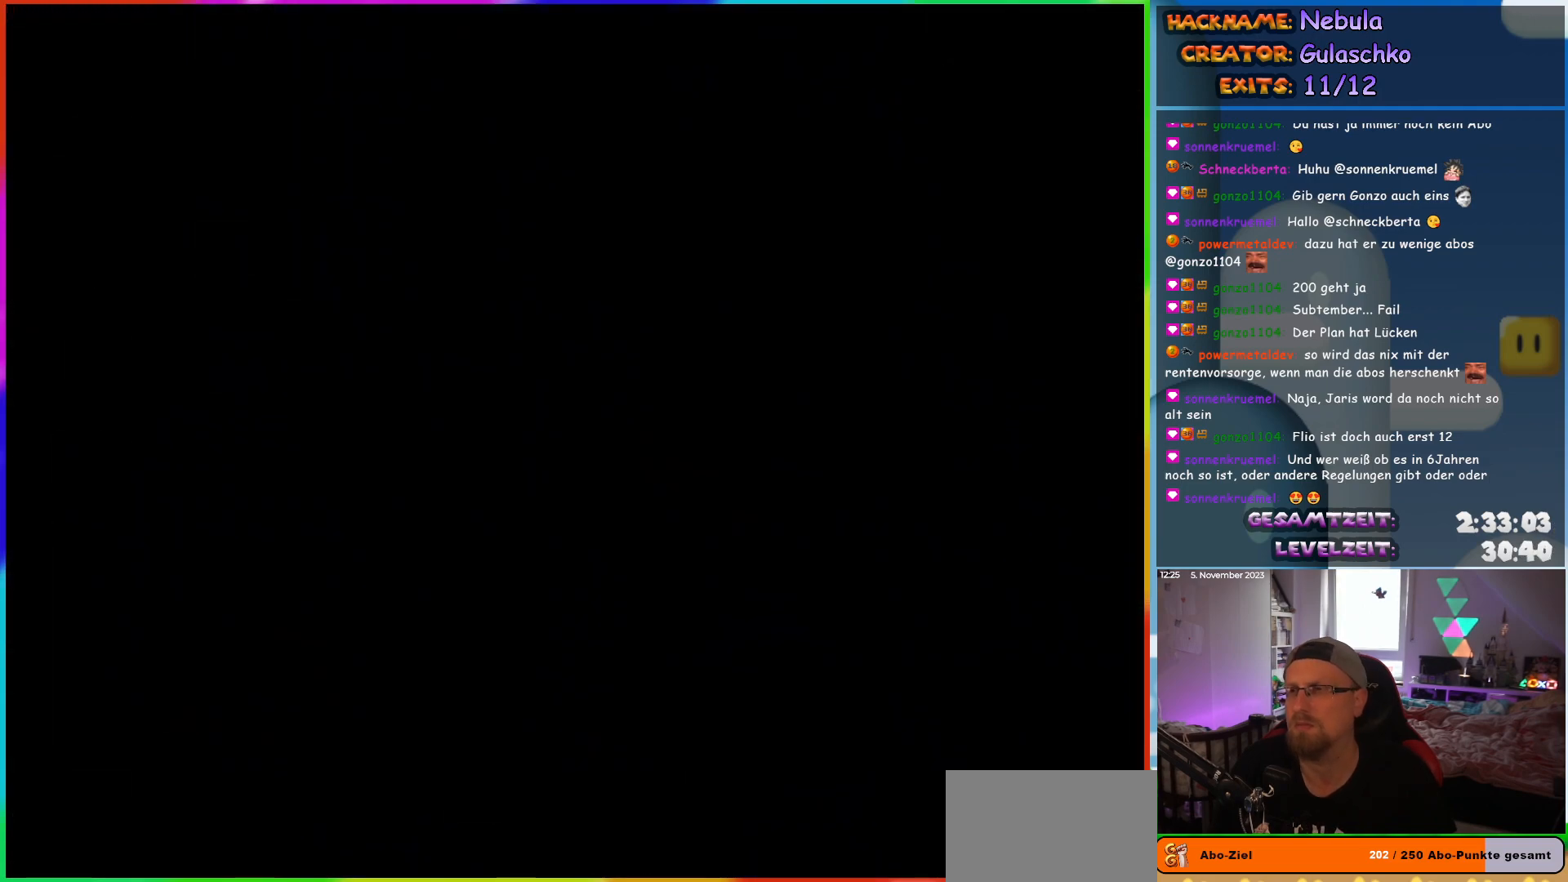
{"buttons": [], "events": []}
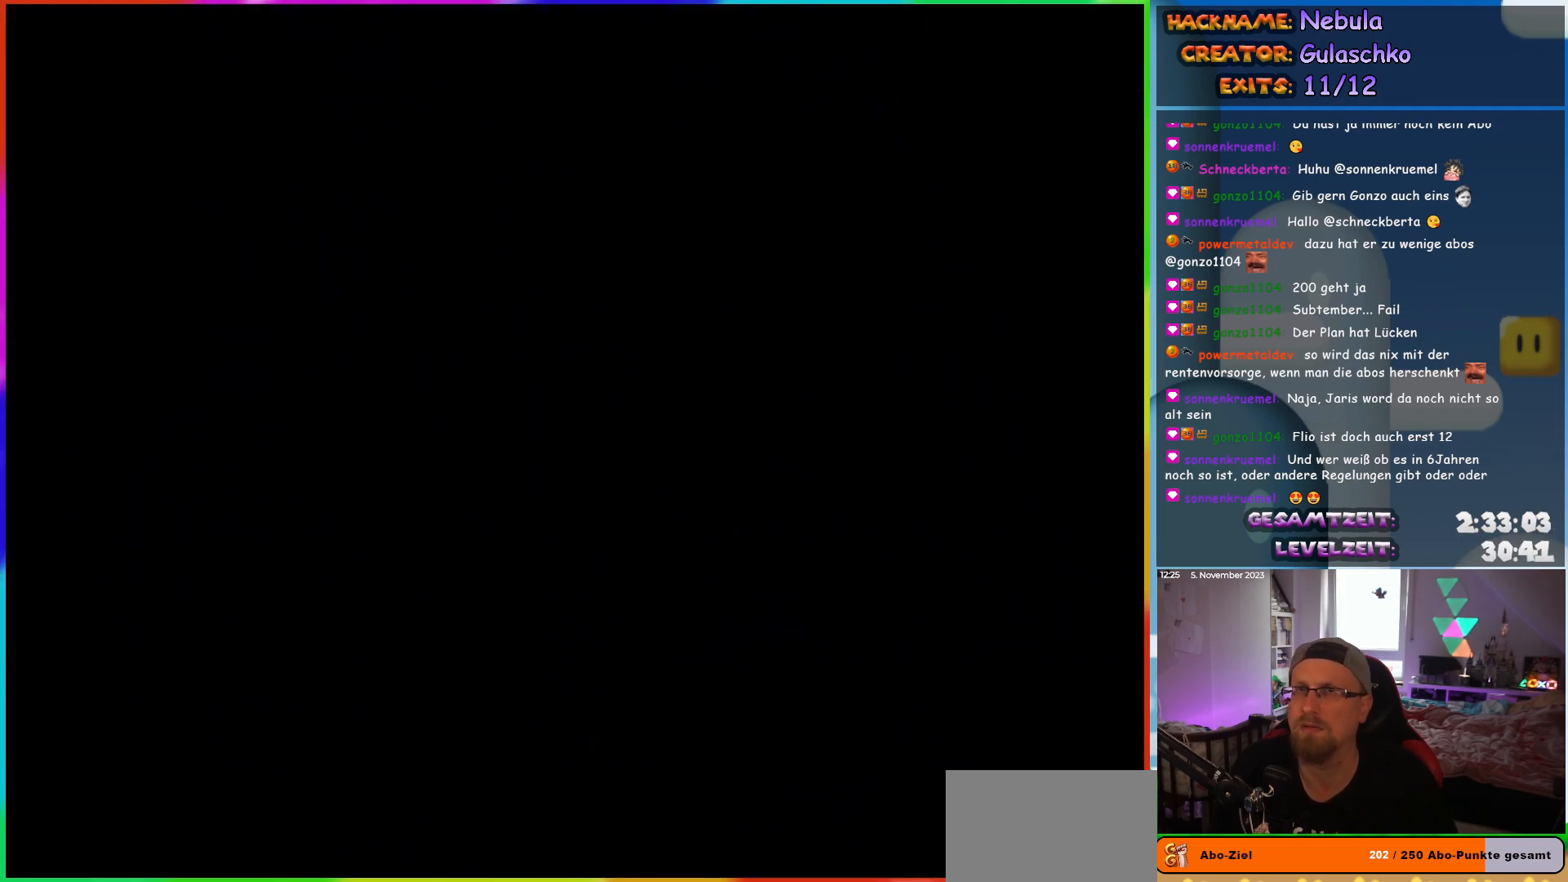
{"buttons": [], "events": []}
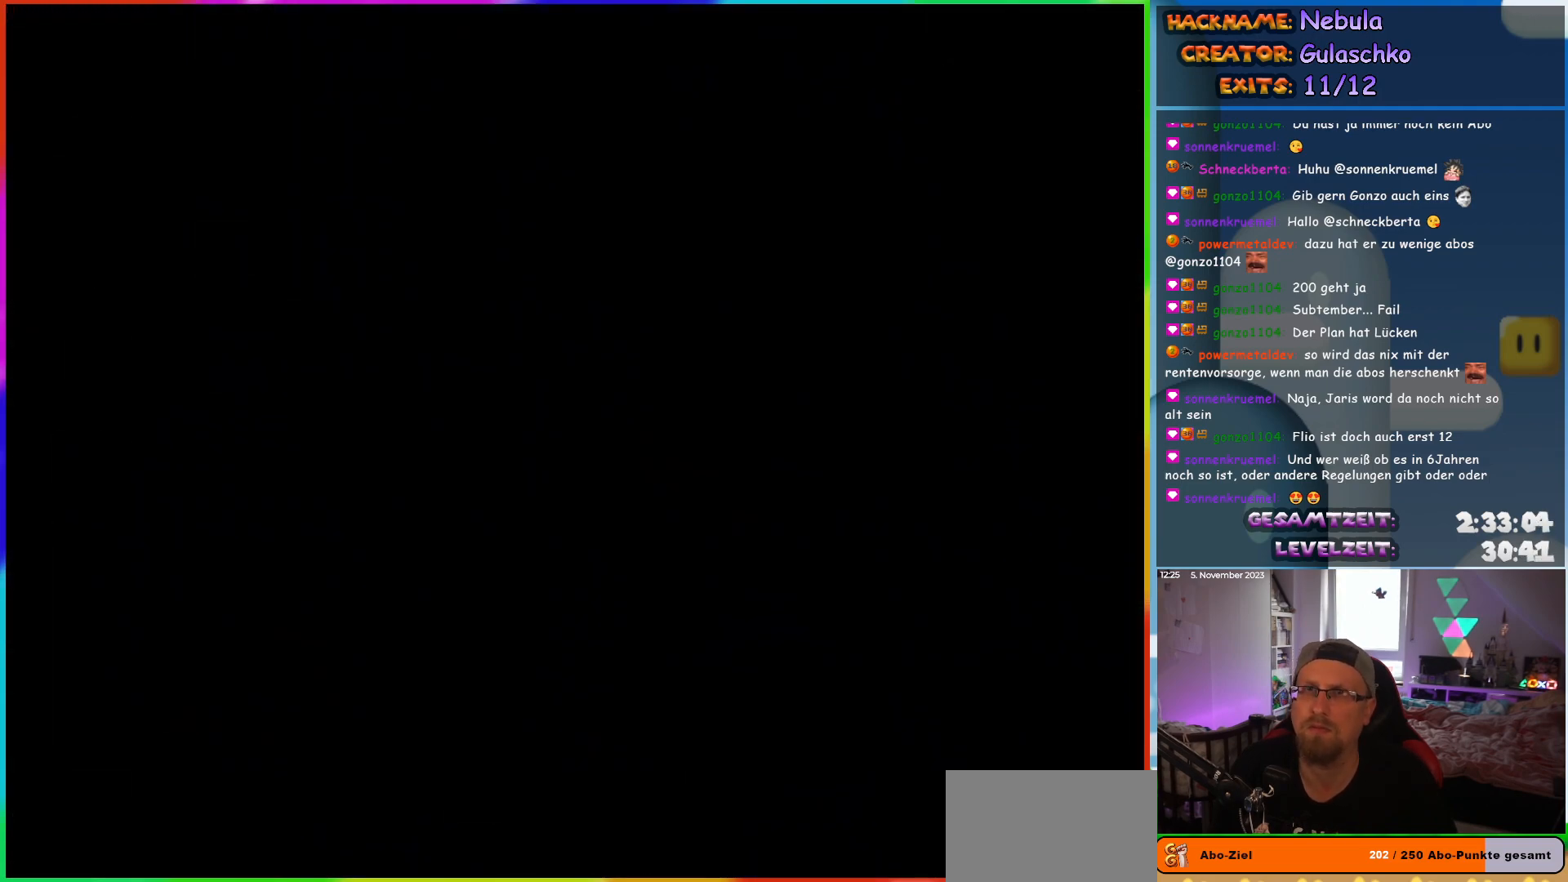
{"buttons": [], "events": []}
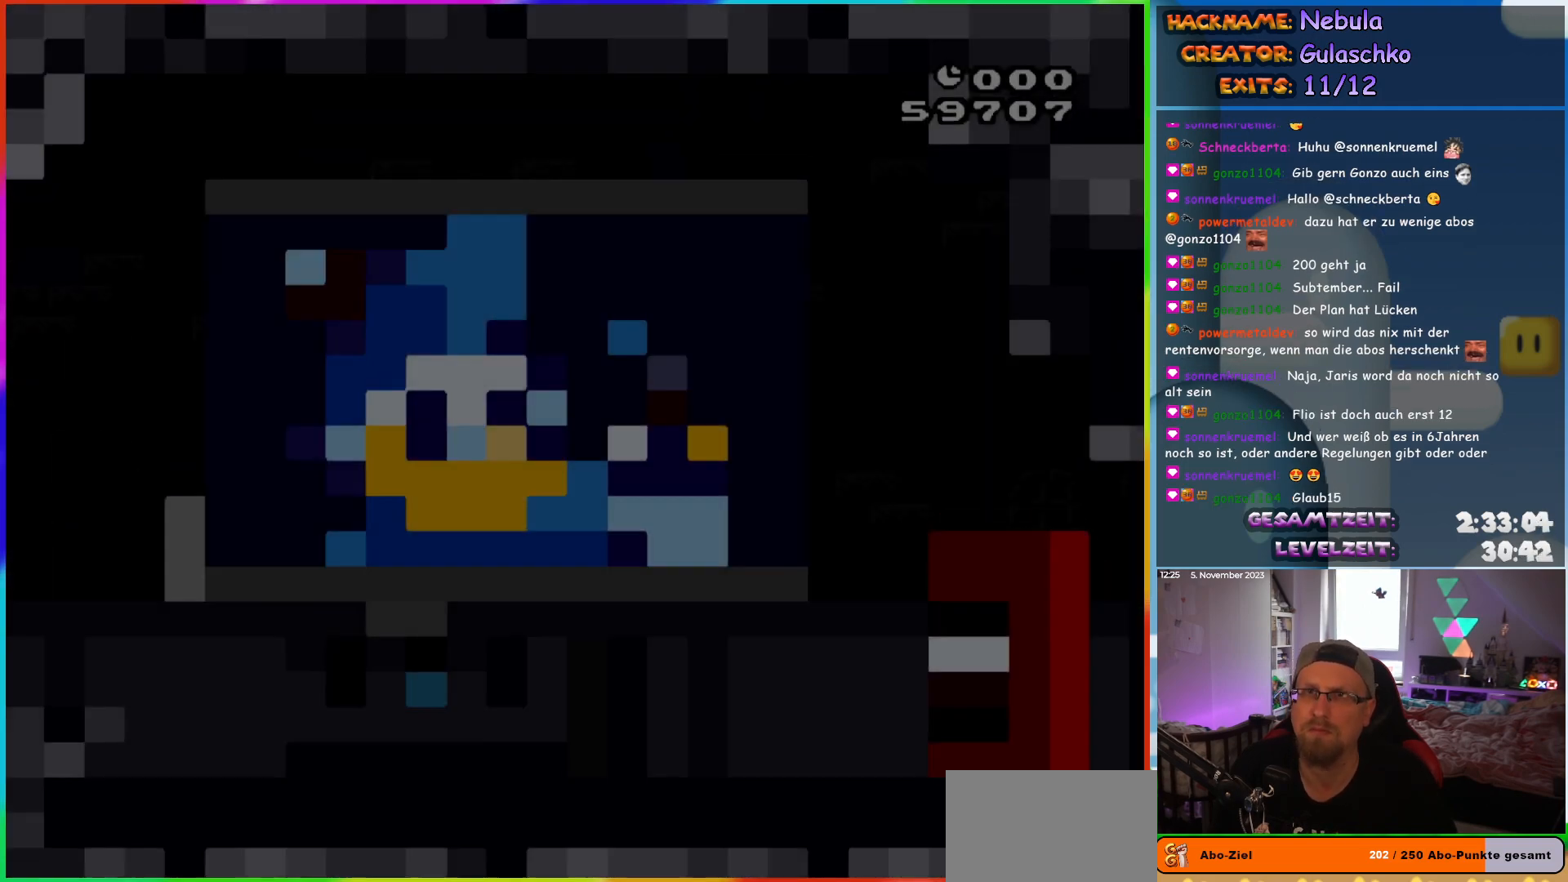
{"buttons": ["Y"], "events": [[33, "Y", "down"]]}
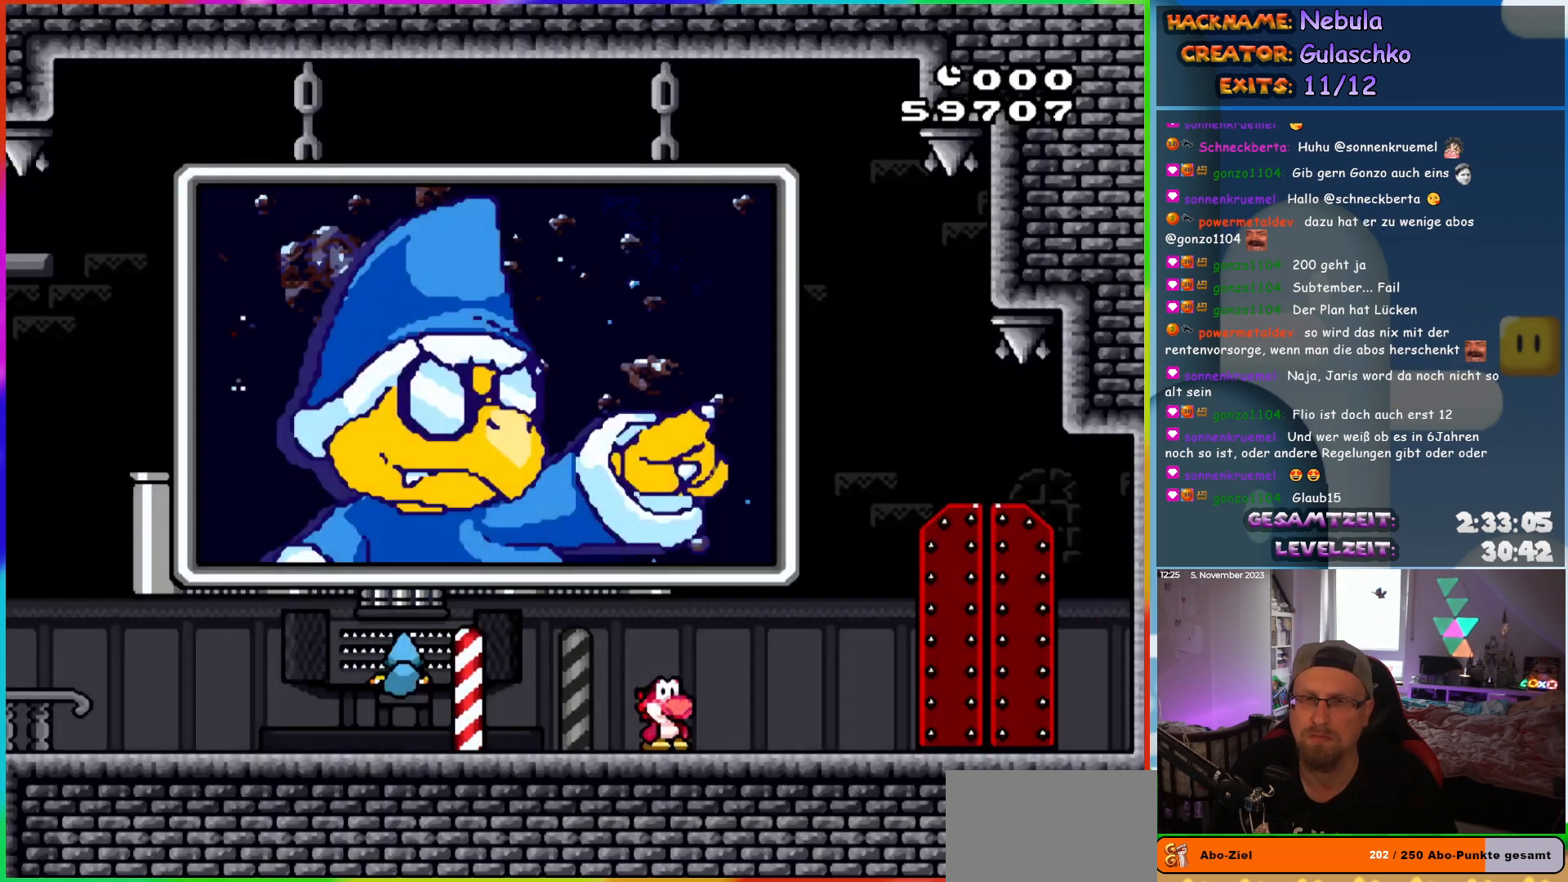
{"buttons": ["Y", "DPAD_RIGHT"], "events": [[150, "DPAD_RIGHT", "down"]]}
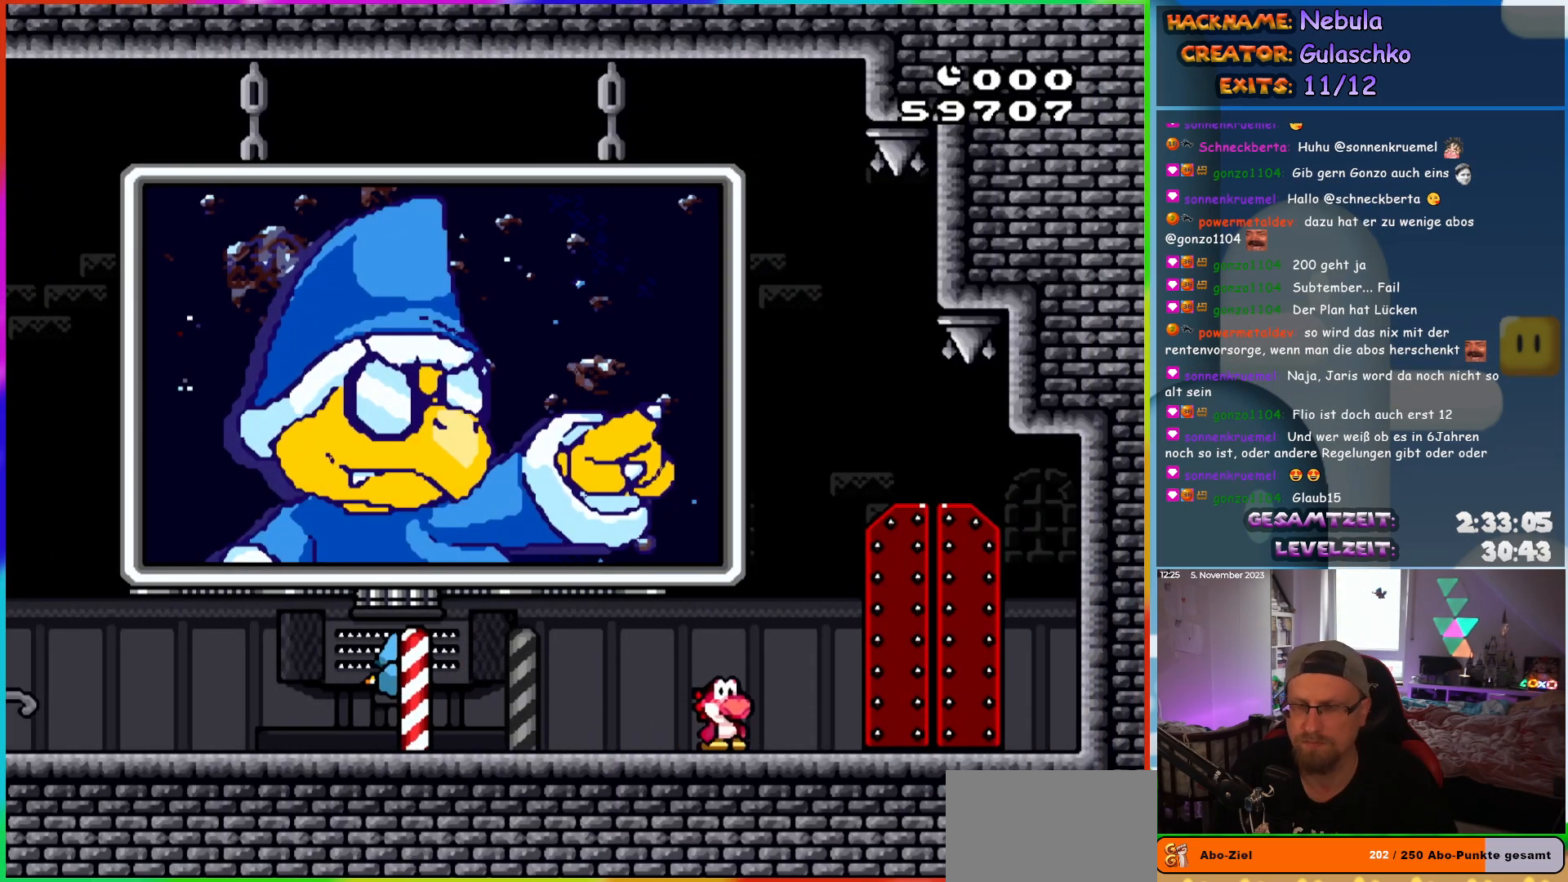
{"buttons": ["Y"], "events": [[217, "DPAD_RIGHT", "up"]]}
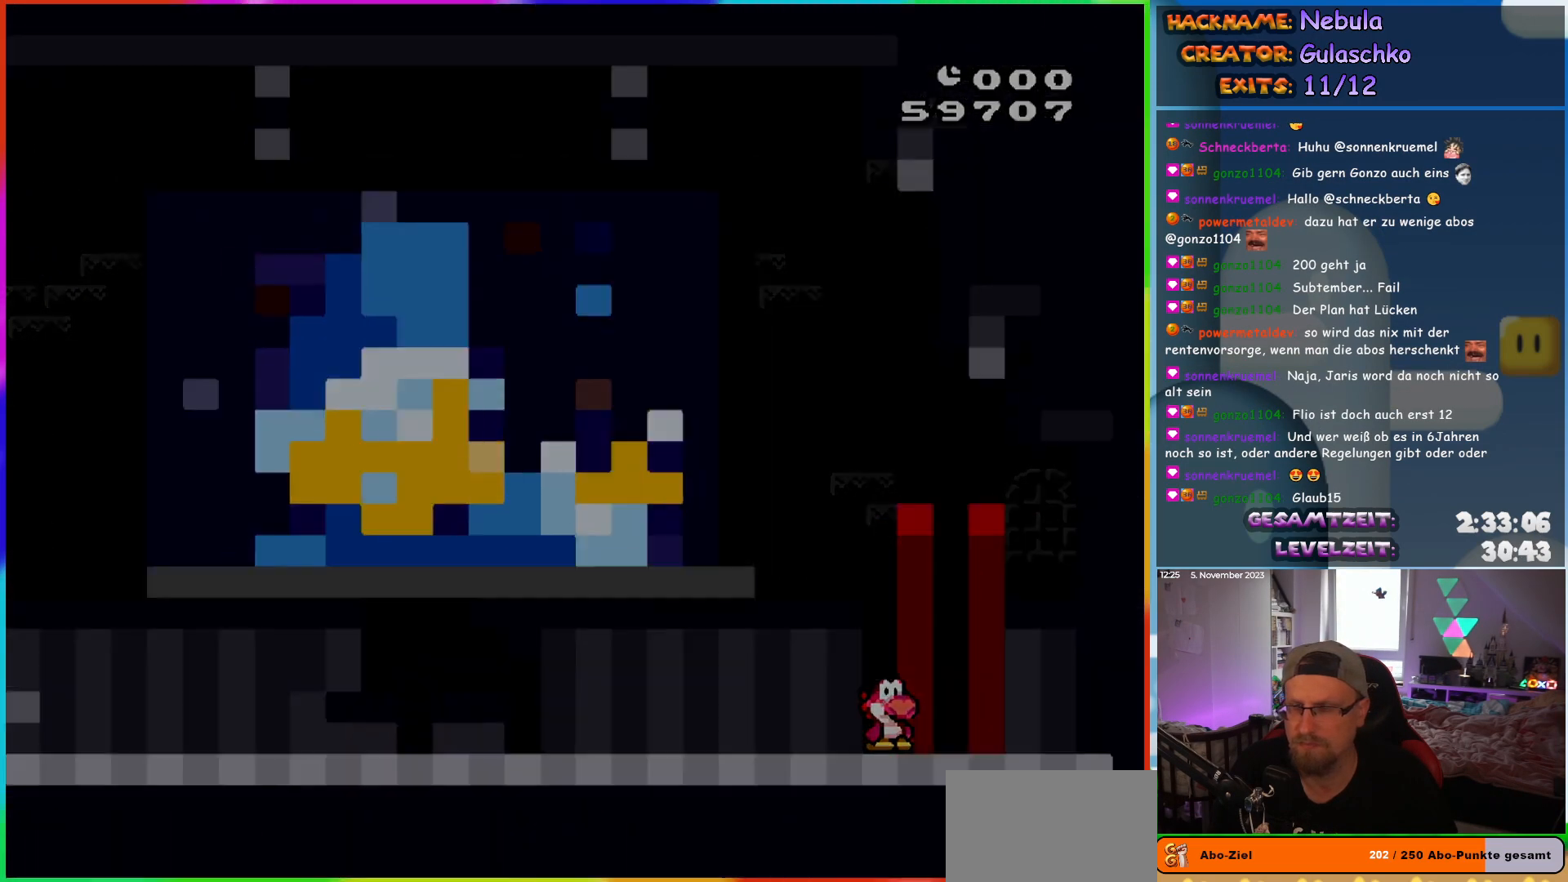
{"buttons": ["Y"], "events": []}
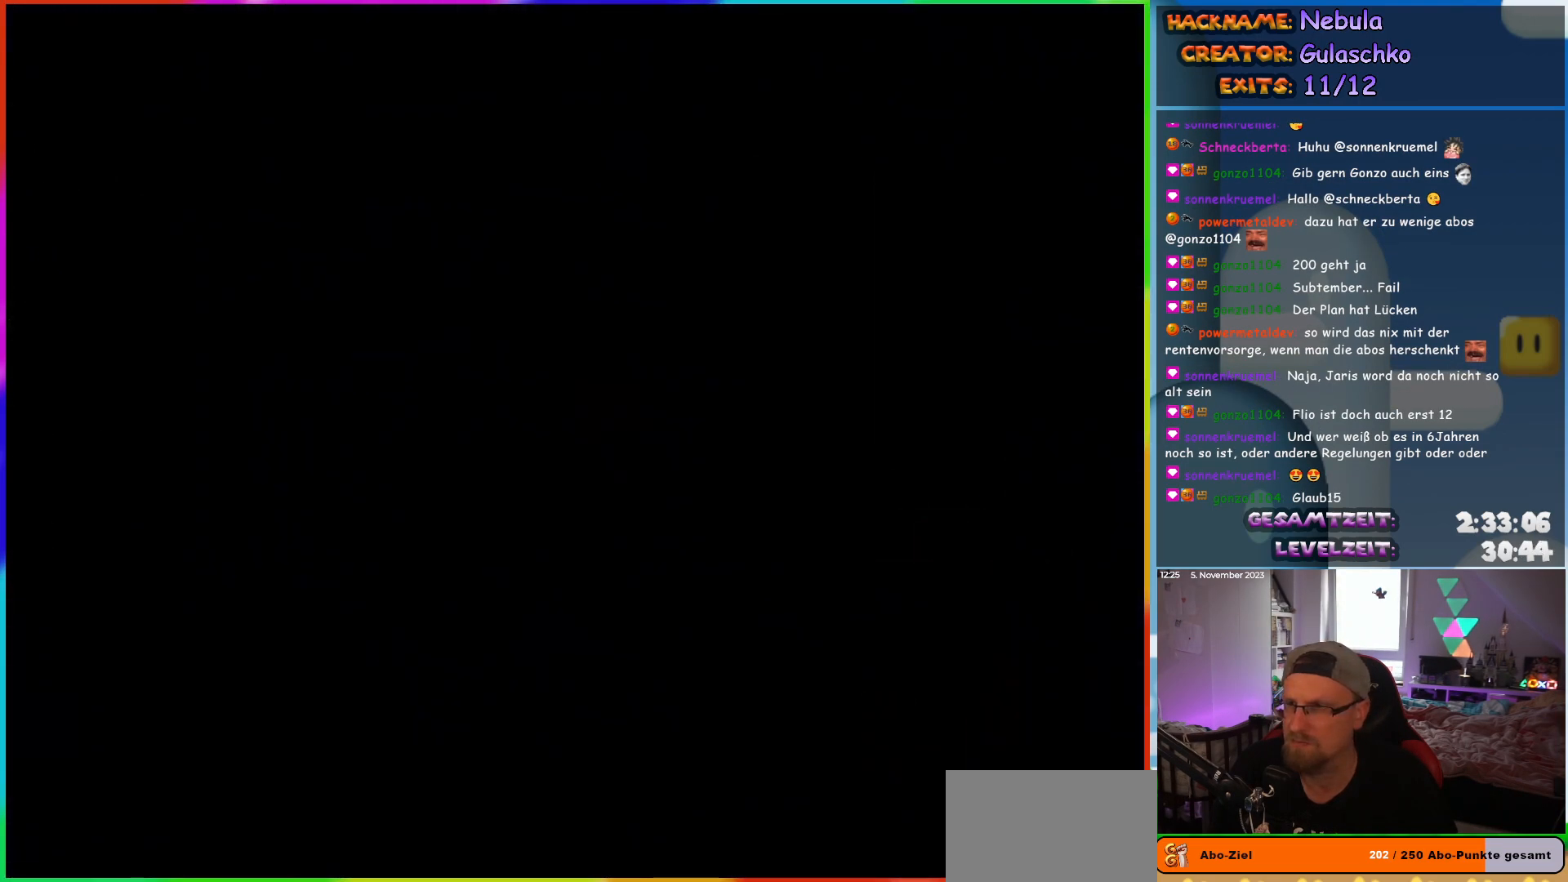
{"buttons": [], "events": [[467, "Y", "up"]]}
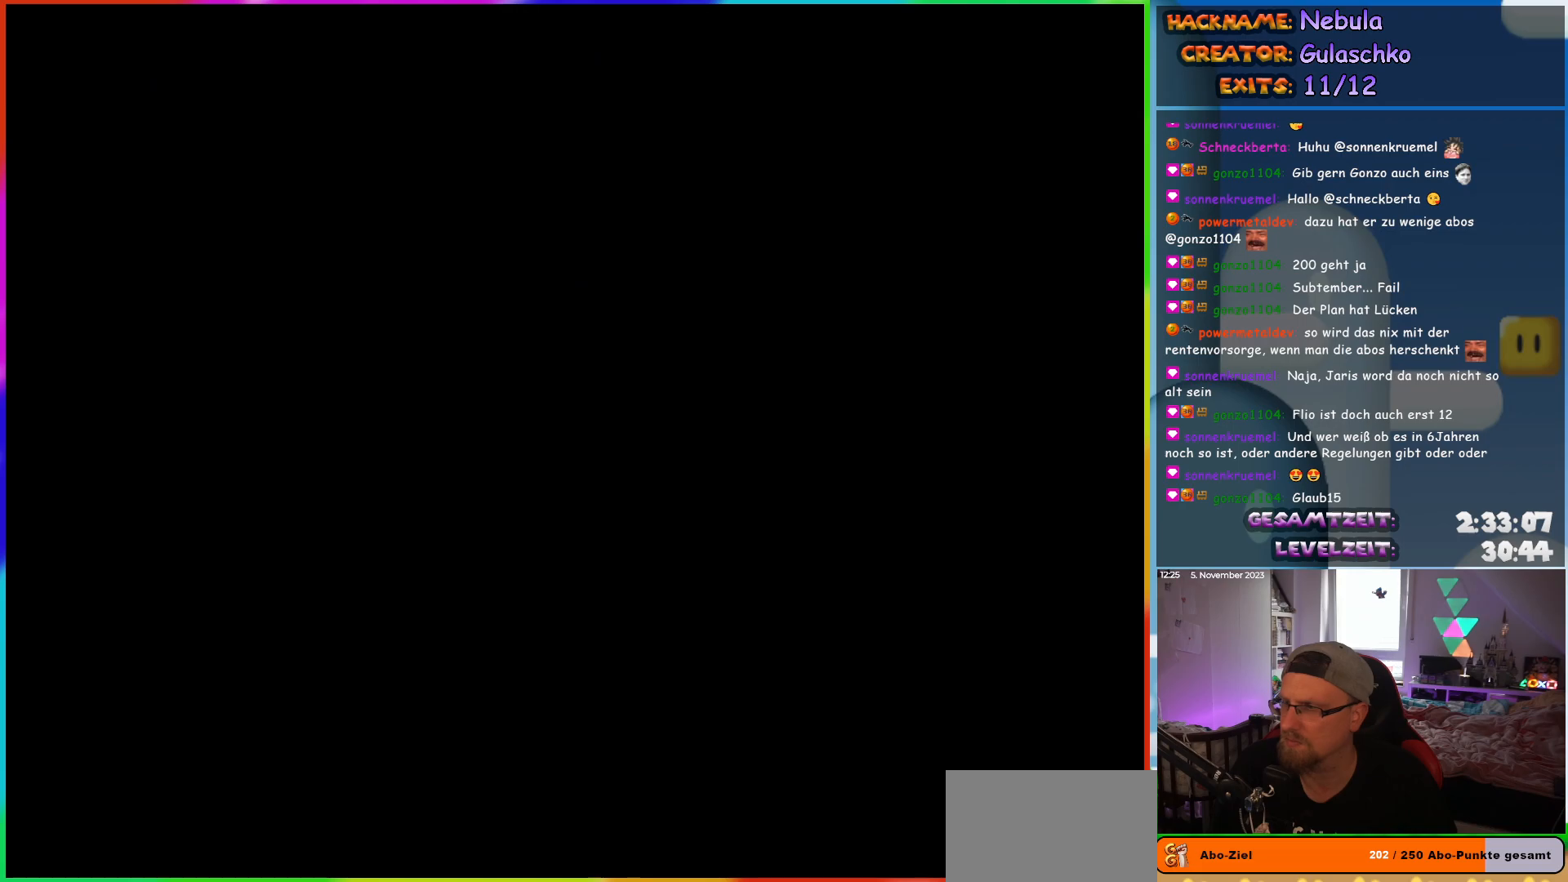
{"buttons": [], "events": []}